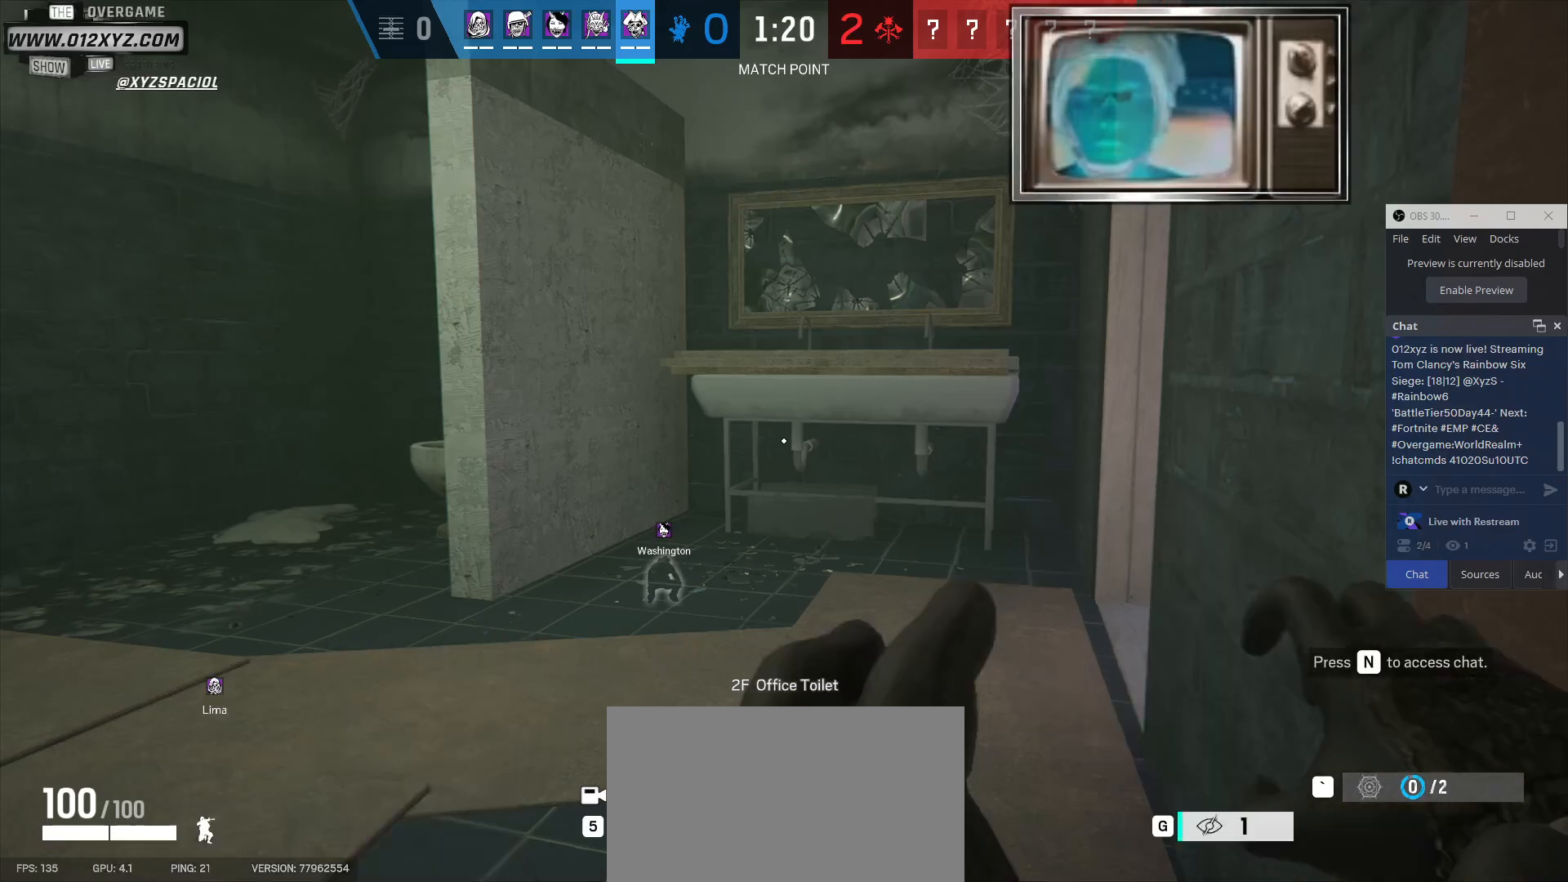
Gameplay with keyboard and mouse; each line is a JSON object with the keys and mouse buttons held at the frame after it. "events" lists presses ("down") and releases ("up") of "1", "2", "3", "4", "5", "a", "alt", "b", "c", "ctrl", "d", "e", "f", "g", "q", "r", "s", "shift", "space", "t", "tab", "v", "w", "x", "z", "mouse_left", "mouse_wheel", "mouse_right", "mouse_mb4" and "mouse_mb5" between this image and that frame as [ms after this image, input, new state], when the widget could be followed in between. "mouse_left", "mouse_wheel", "mouse_right", "mouse_mb4", "mouse_mb5" = the "left", "wheel", "right", "mb4", "mb5" buttons of the "mouse" list. No other keys are recorded. "wheel" means that the mouse wheel is clicked or scrolled. Not read: mouse_move.
{"keys": ["w"], "mouse": [], "events": [[167, "w", "down"]]}
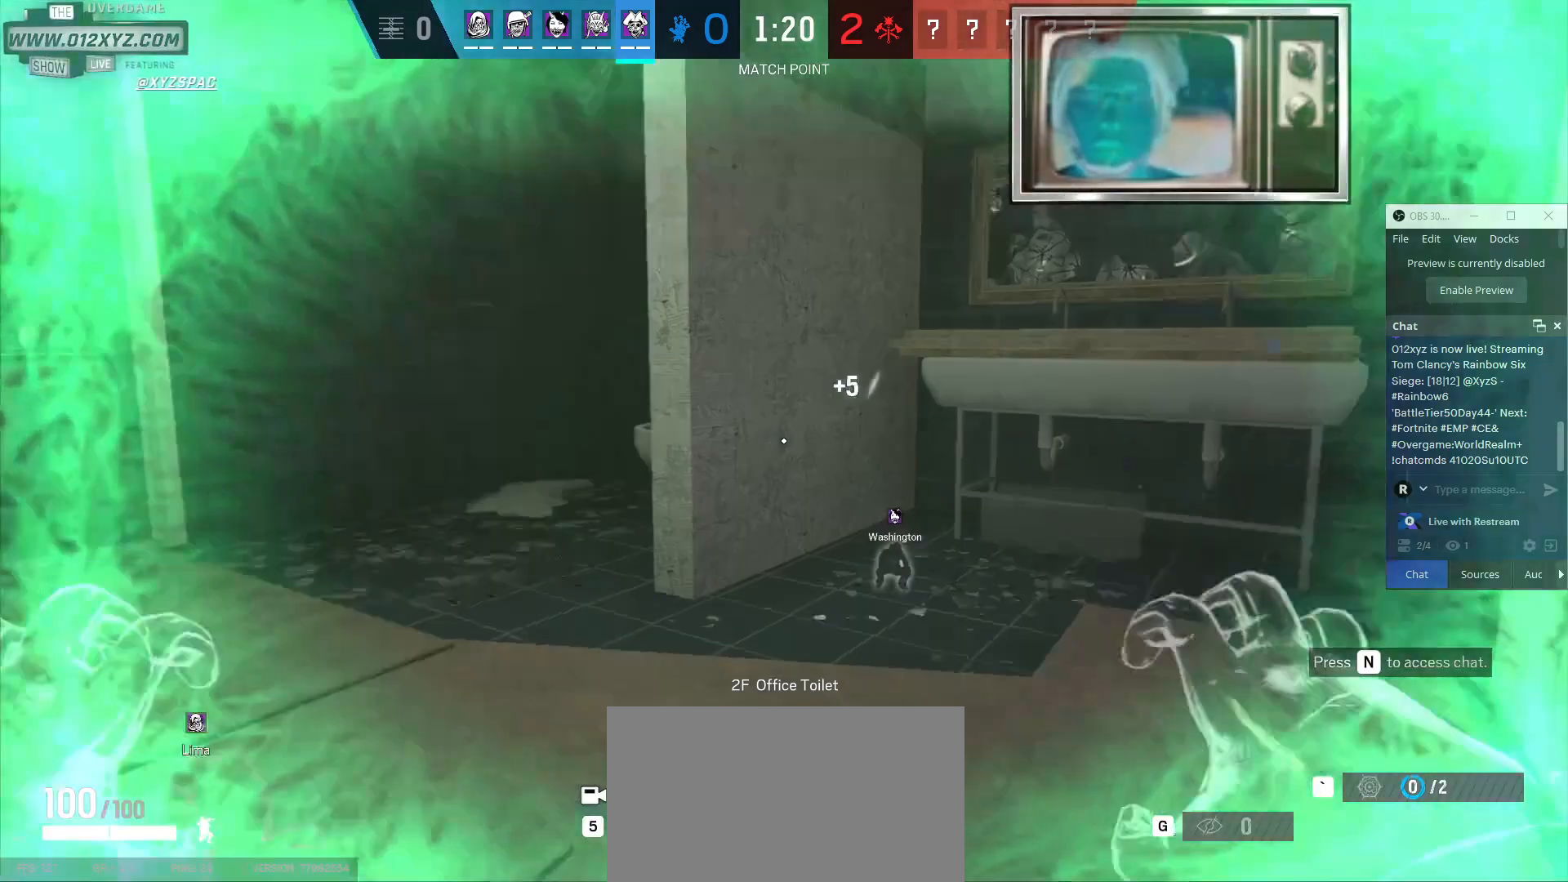
{"keys": ["shift", "w"], "mouse": [], "events": [[267, "shift", "down"]]}
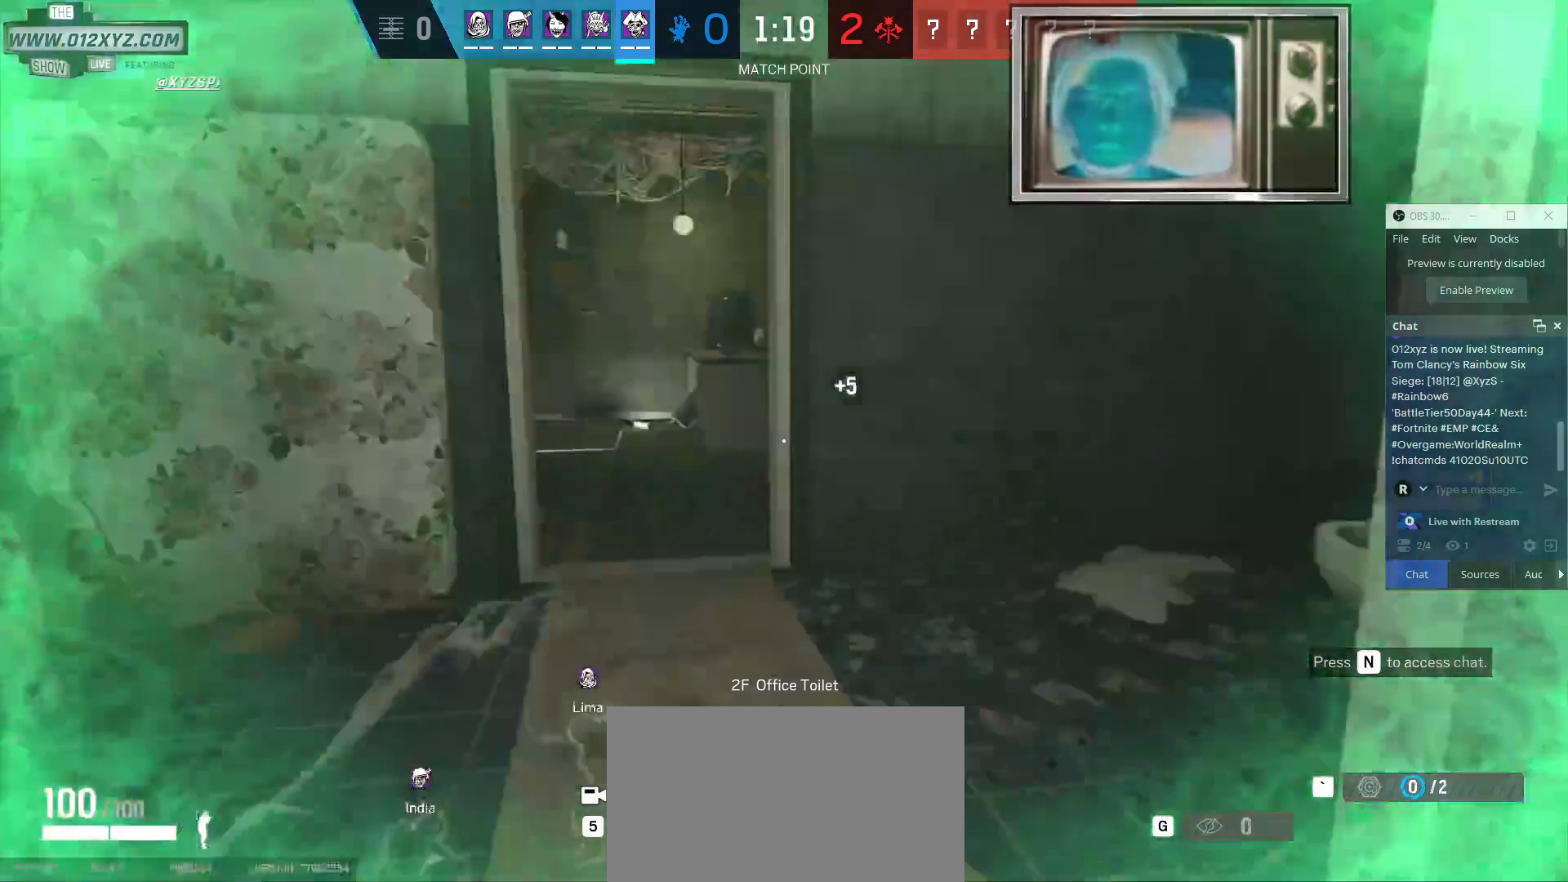
{"keys": ["shift", "w"], "mouse": [], "events": []}
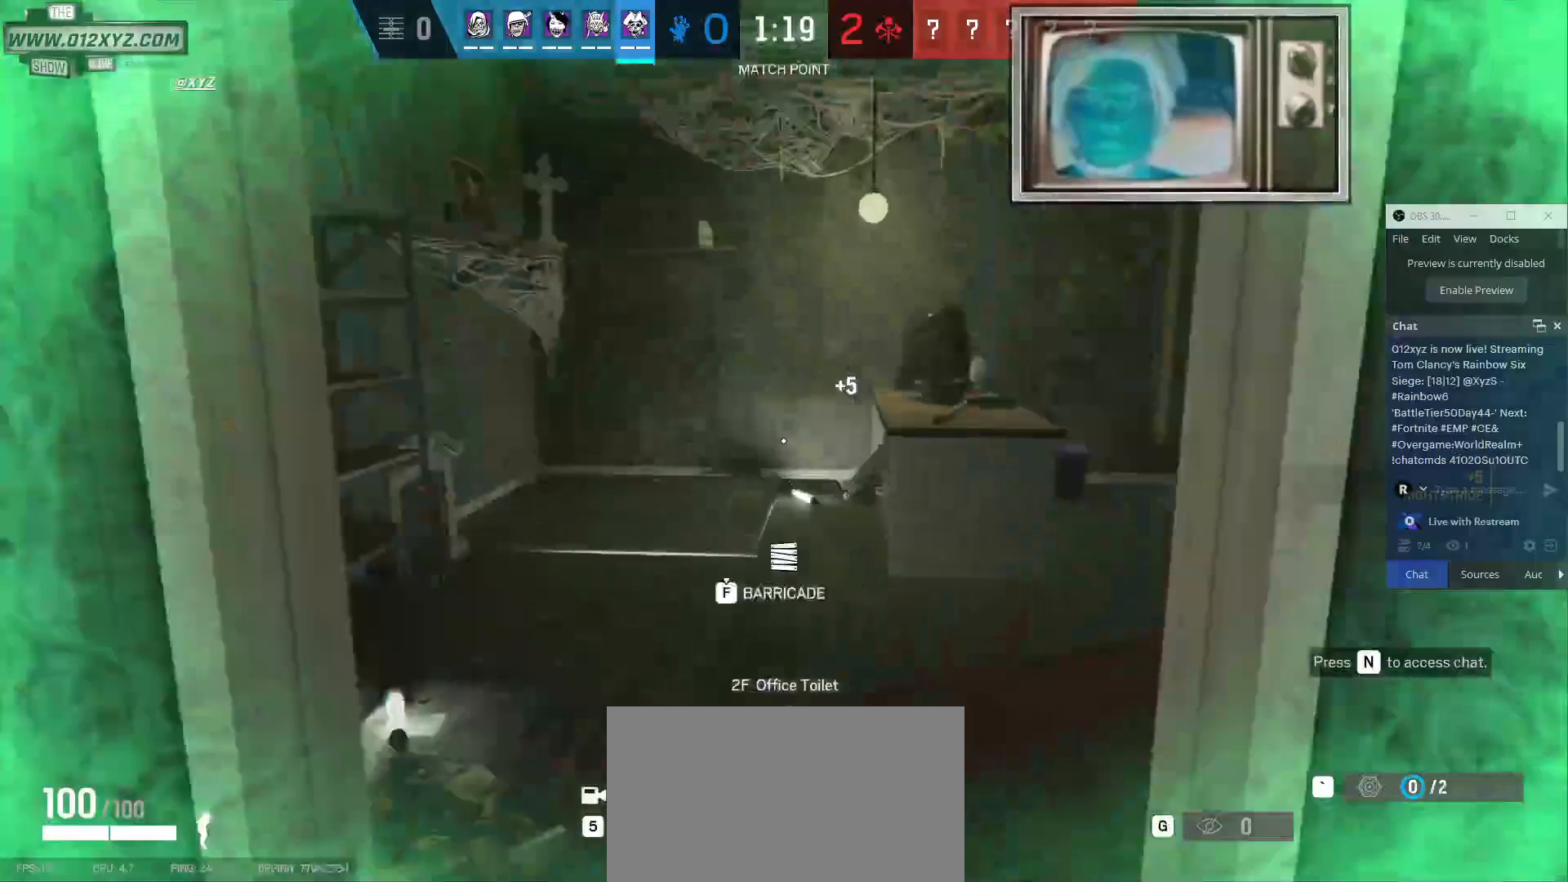
{"keys": ["shift", "w"], "mouse": [], "events": []}
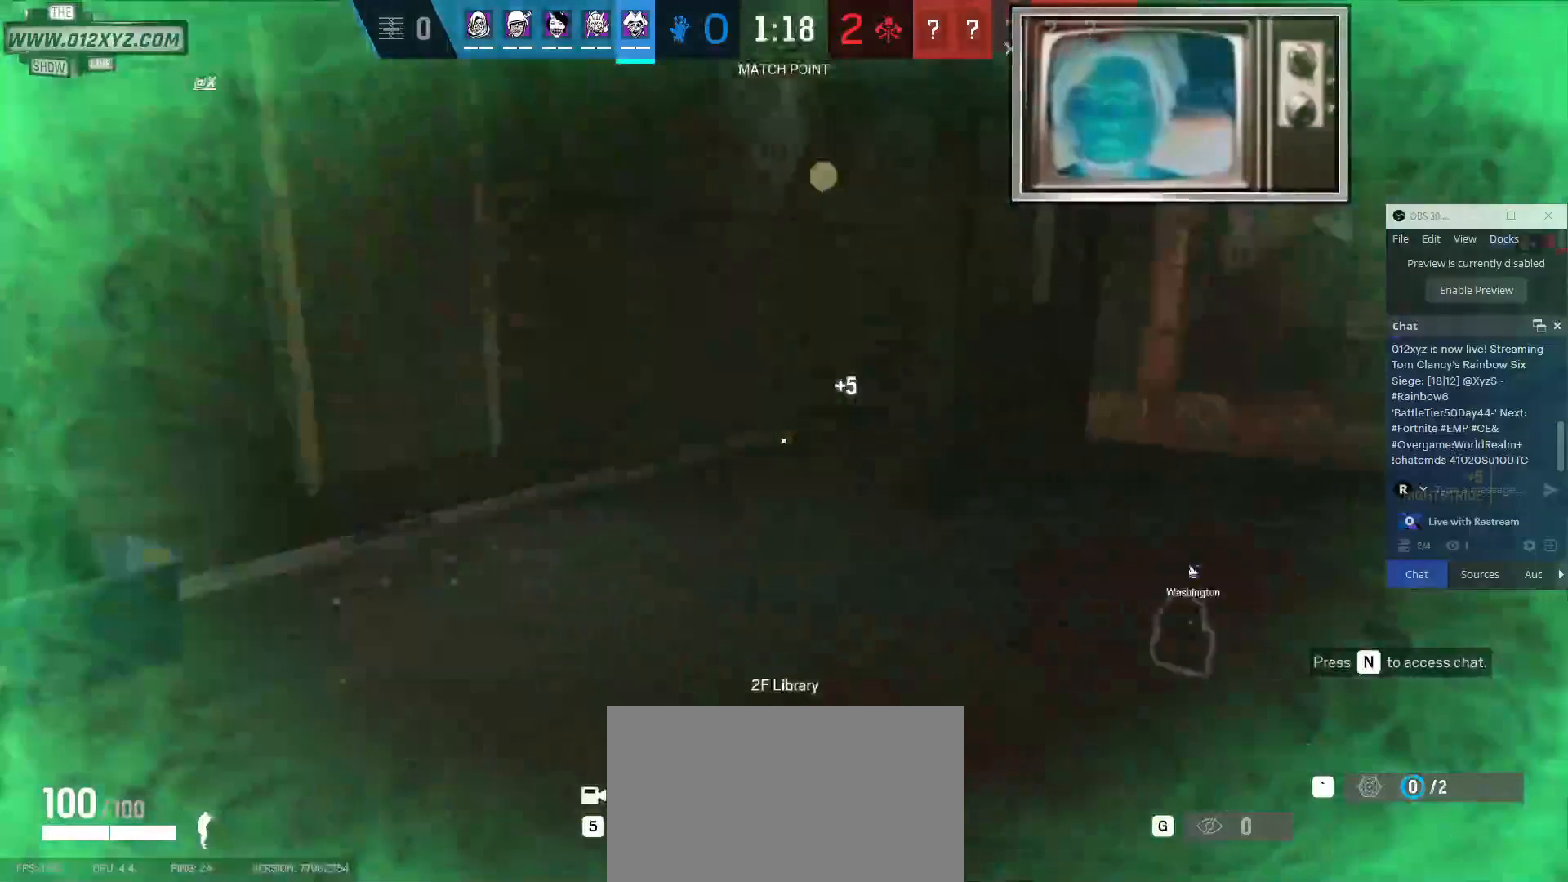
{"keys": ["shift", "w"], "mouse": [], "events": []}
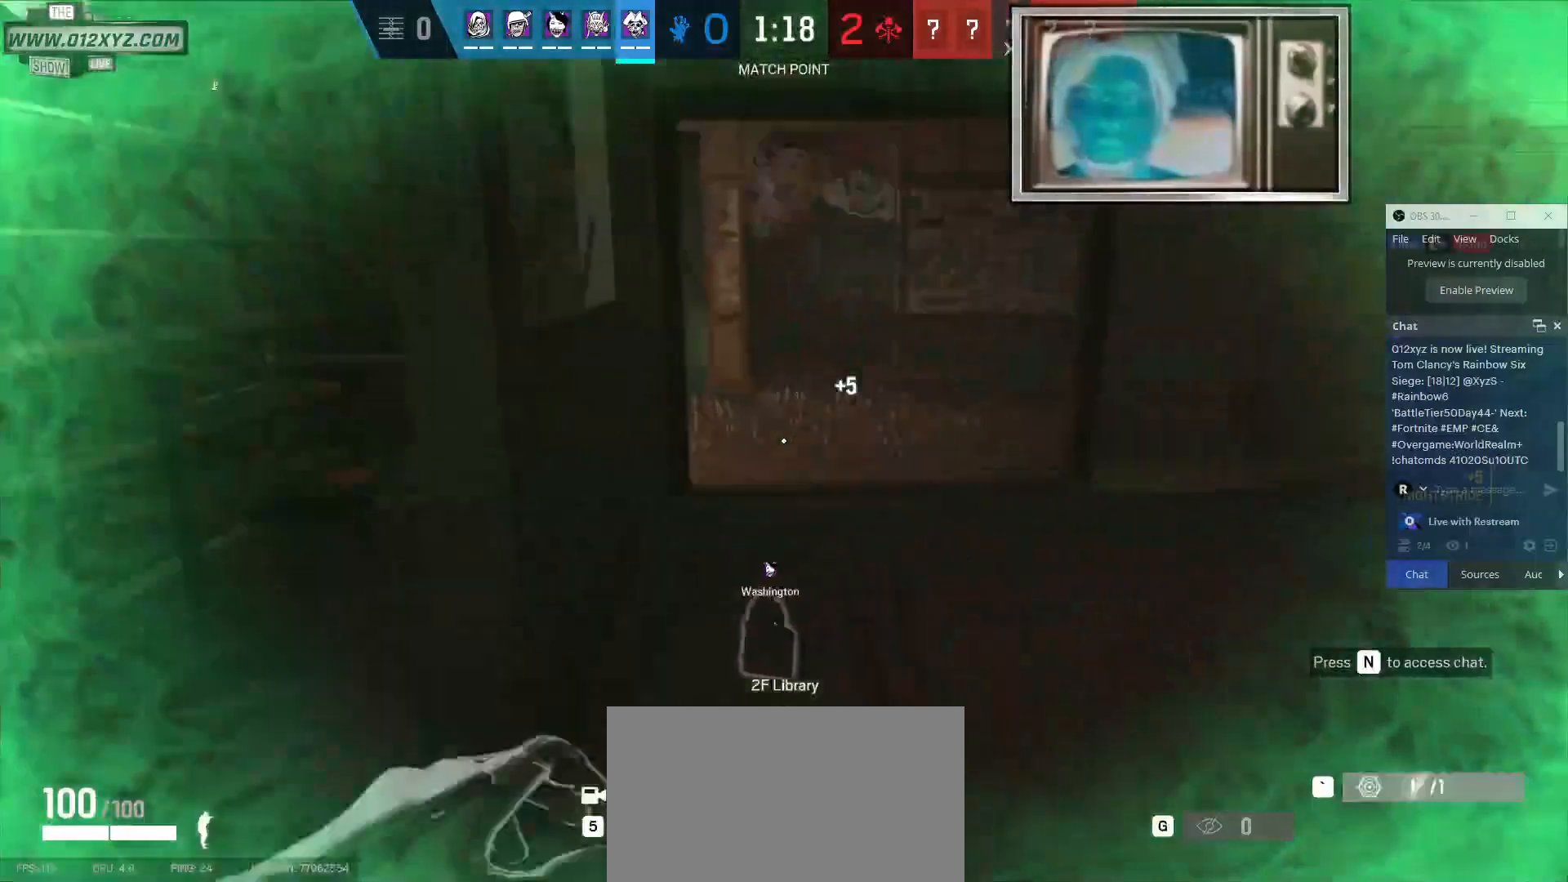
{"keys": ["w"], "mouse": [], "events": [[167, "shift", "up"]]}
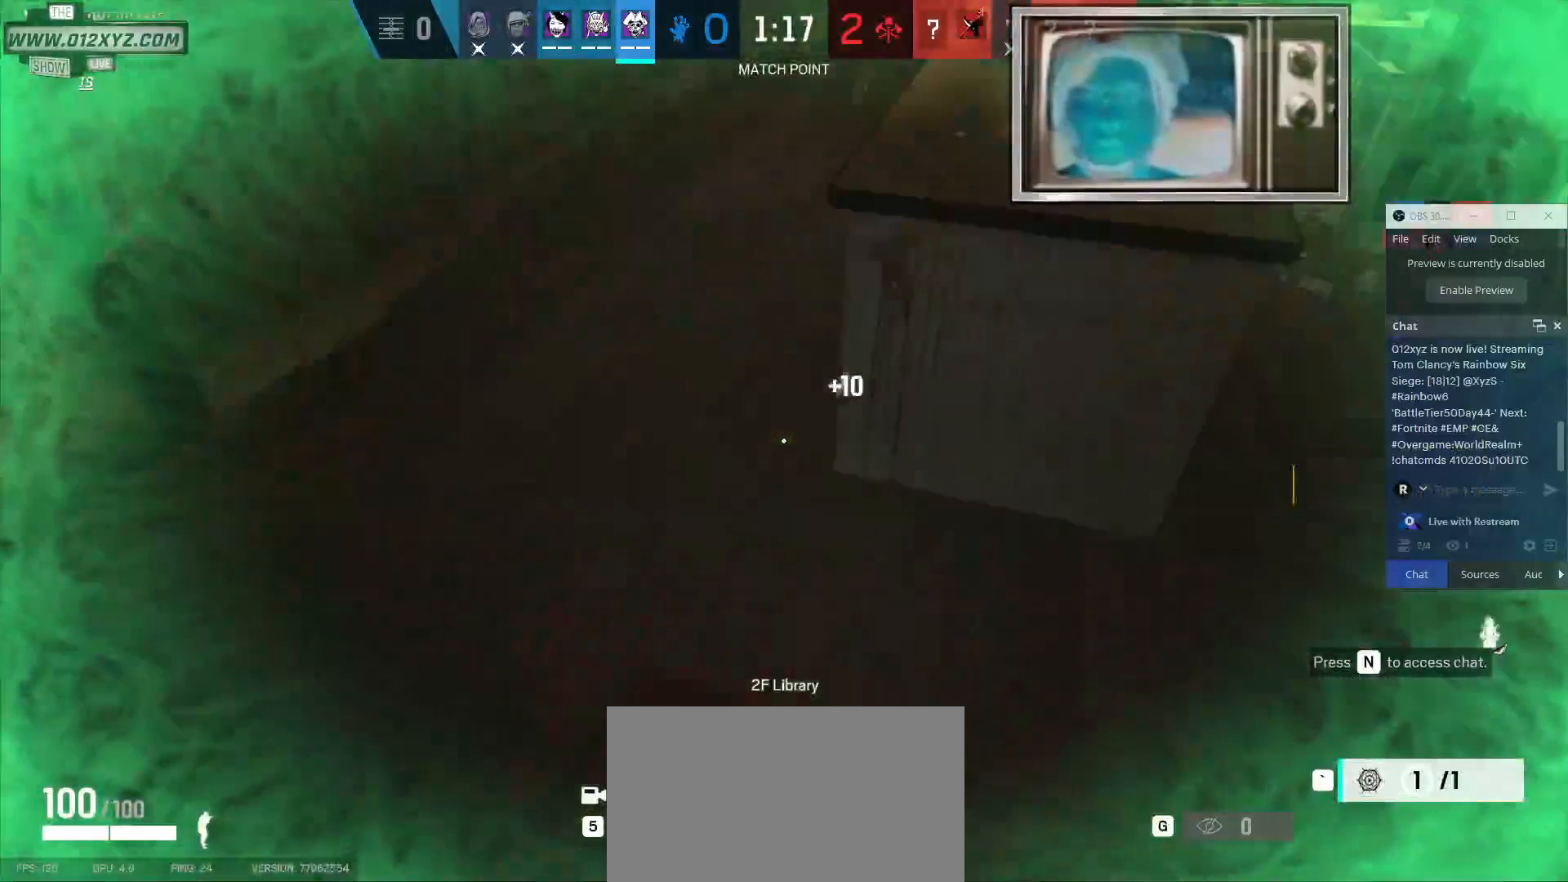
{"keys": ["d", "s"], "mouse": [], "events": [[267, "d", "down"], [367, "w", "up"], [467, "s", "down"]]}
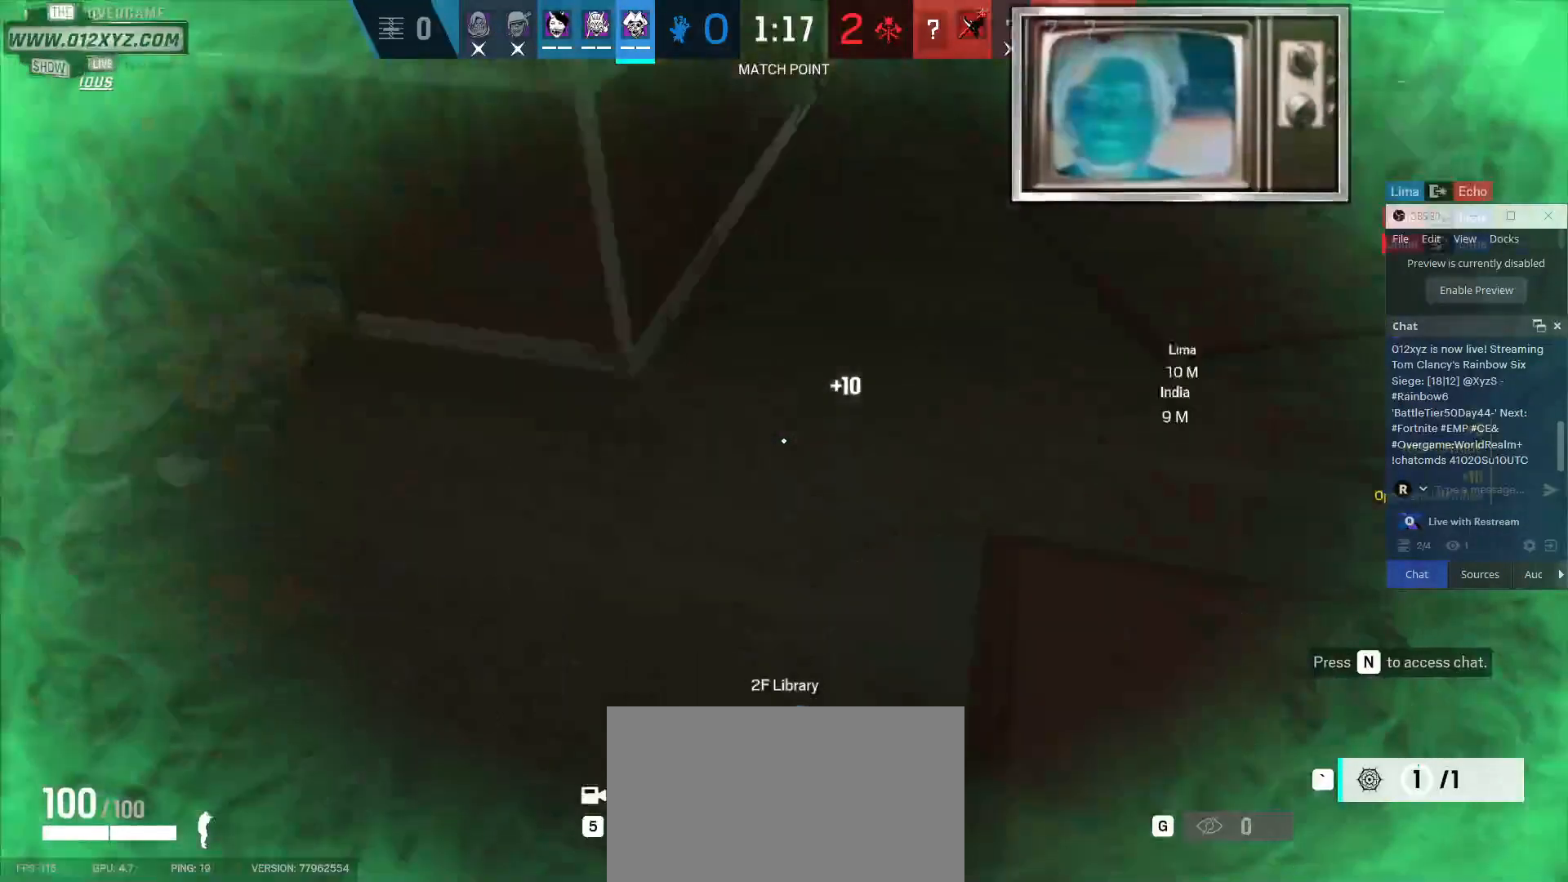
{"keys": ["a", "s"], "mouse": [], "events": [[67, "d", "up"], [367, "a", "down"]]}
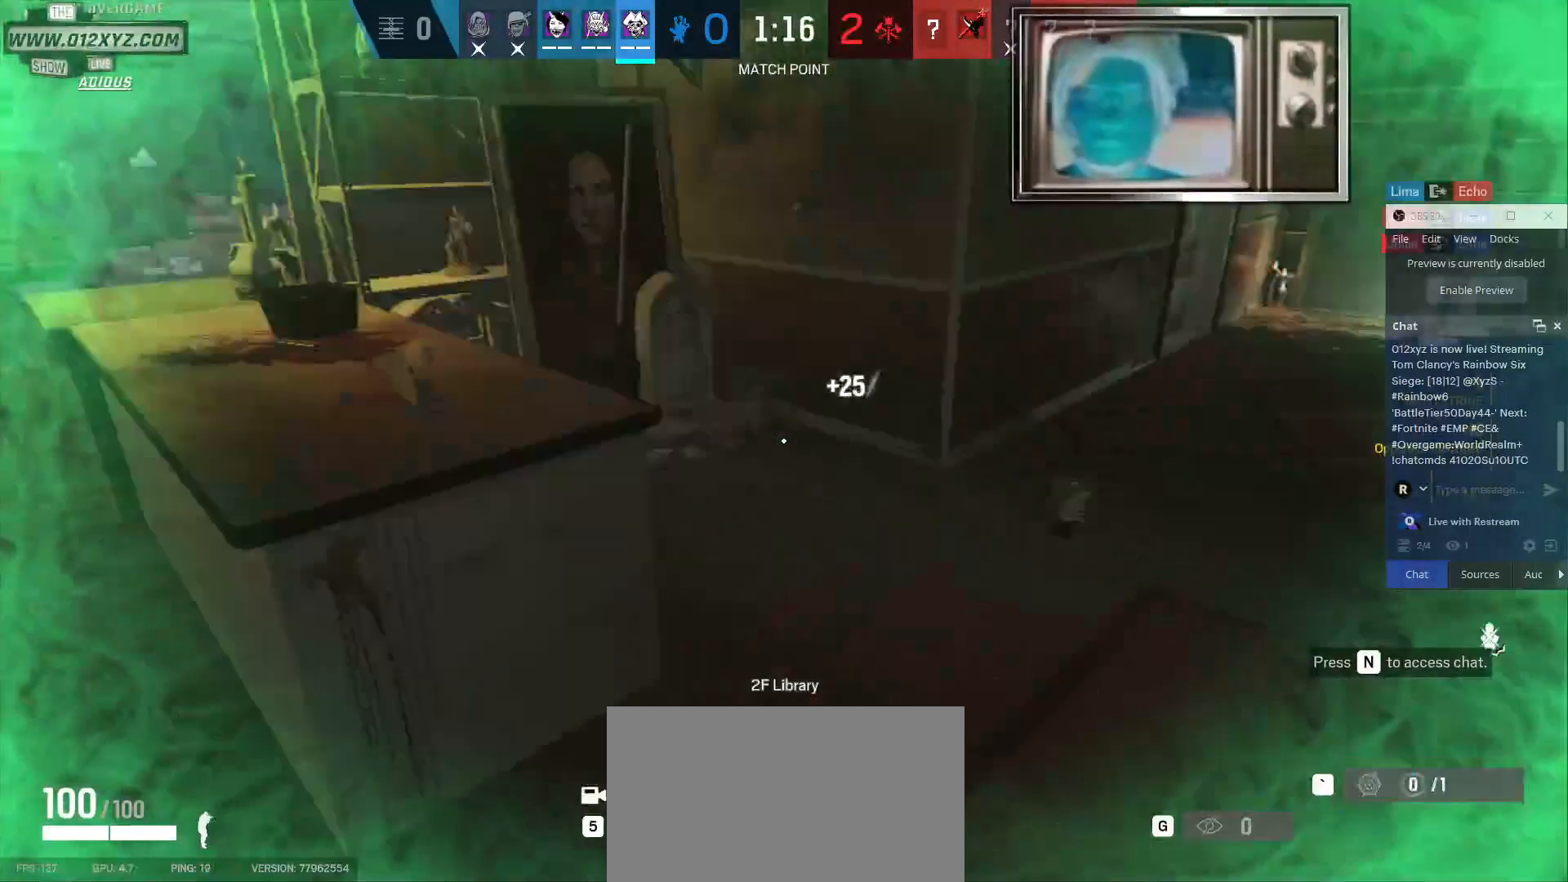
{"keys": ["w"], "mouse": [], "events": [[67, "s", "up"], [367, "w", "down"], [467, "a", "up"]]}
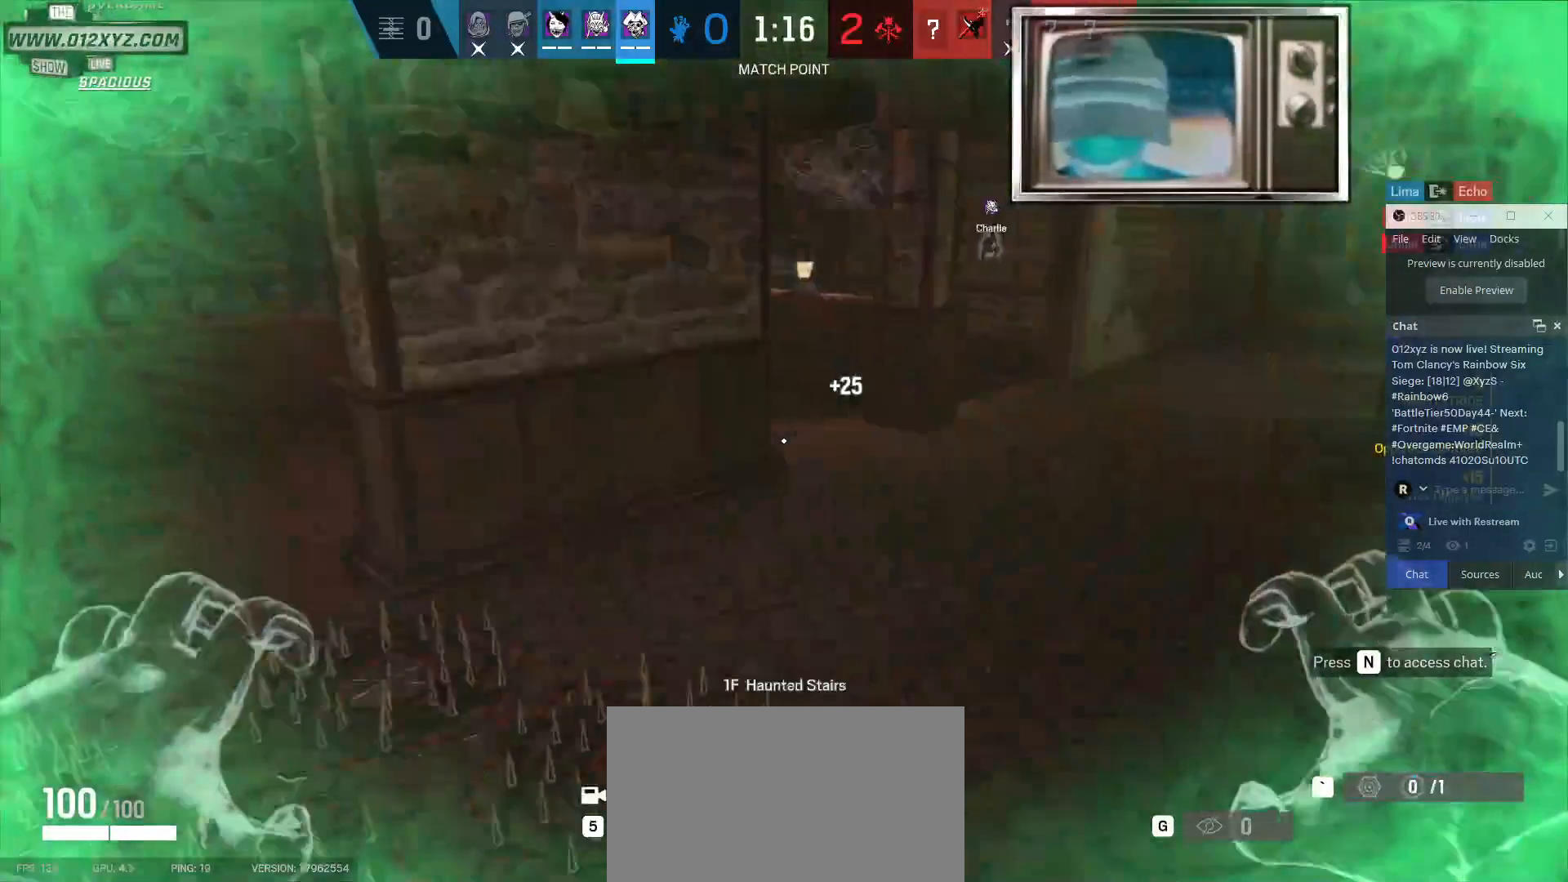
{"keys": ["w"], "mouse": [], "events": []}
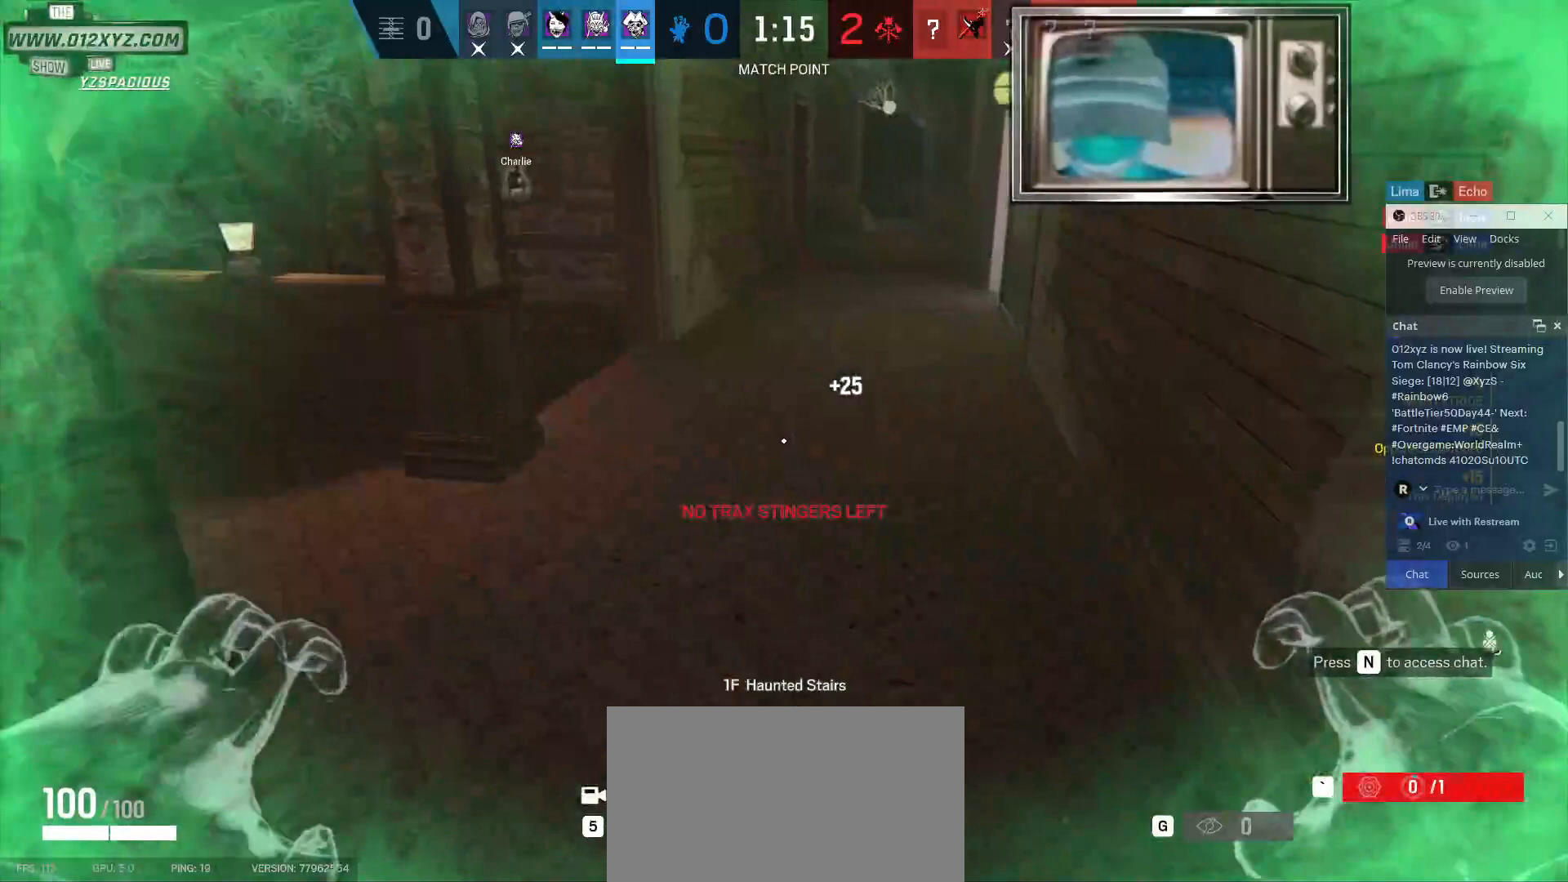
{"keys": ["shift", "w"], "mouse": [], "events": [[267, "shift", "down"]]}
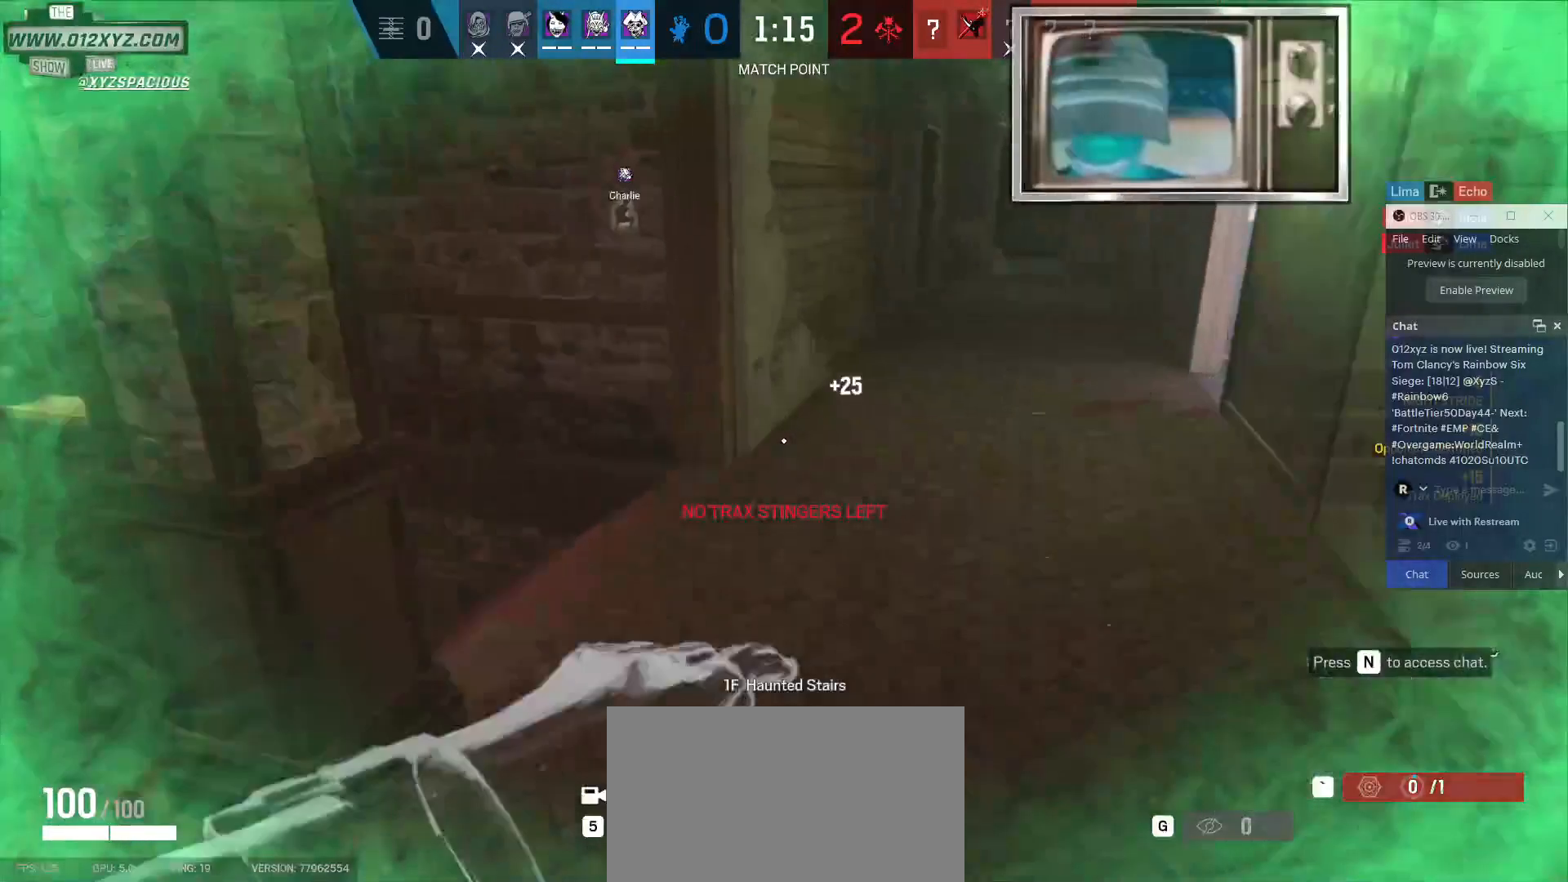
{"keys": ["shift", "w"], "mouse": [], "events": []}
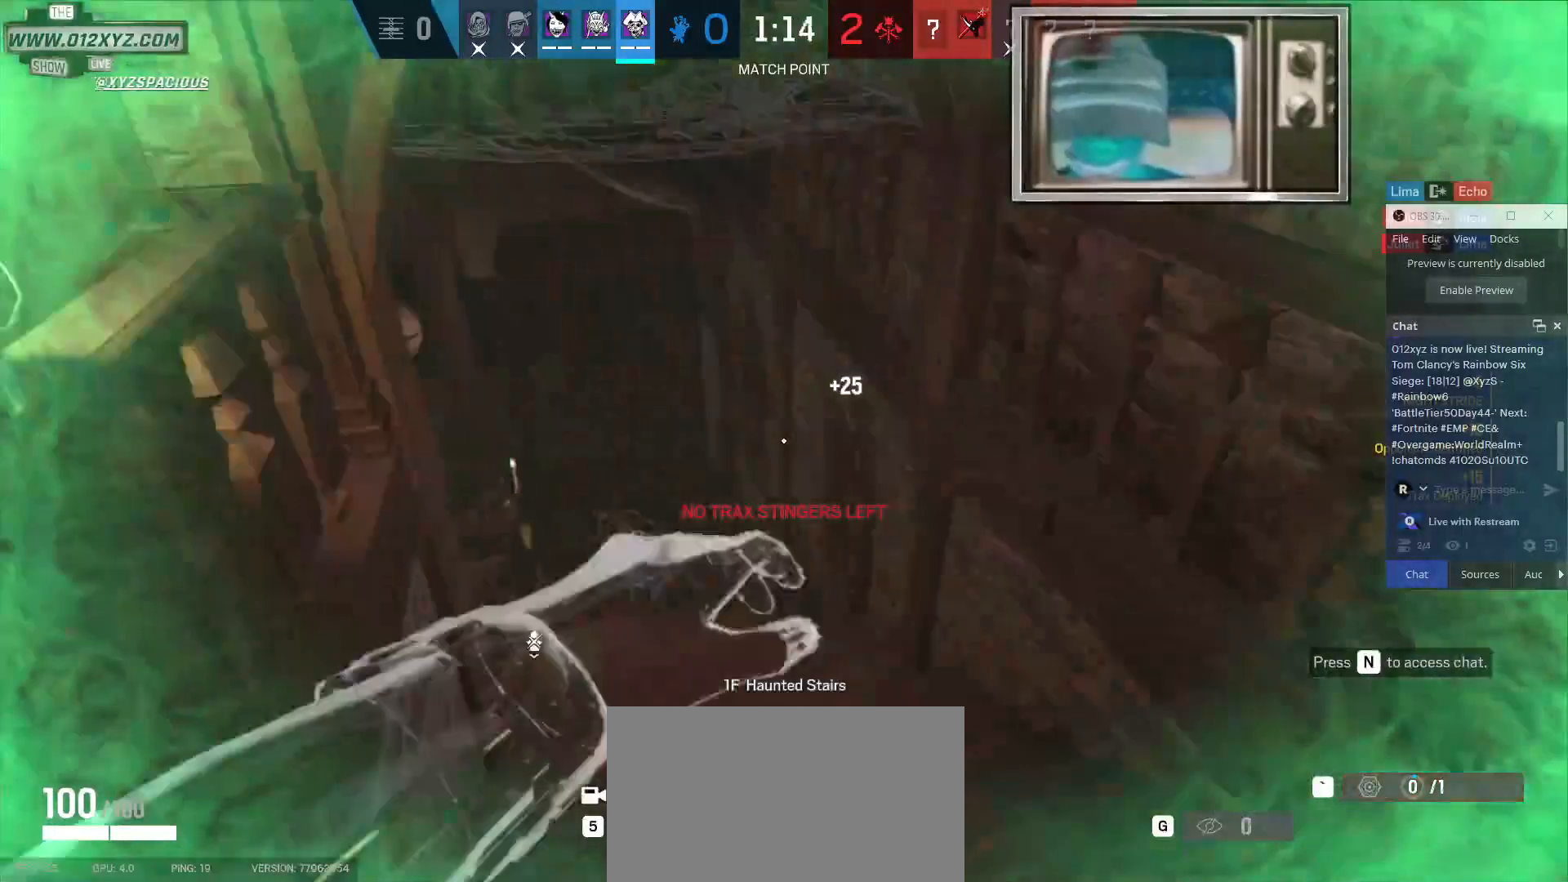
{"keys": ["d"], "mouse": [], "events": [[267, "d", "down"], [267, "shift", "up"], [267, "w", "up"]]}
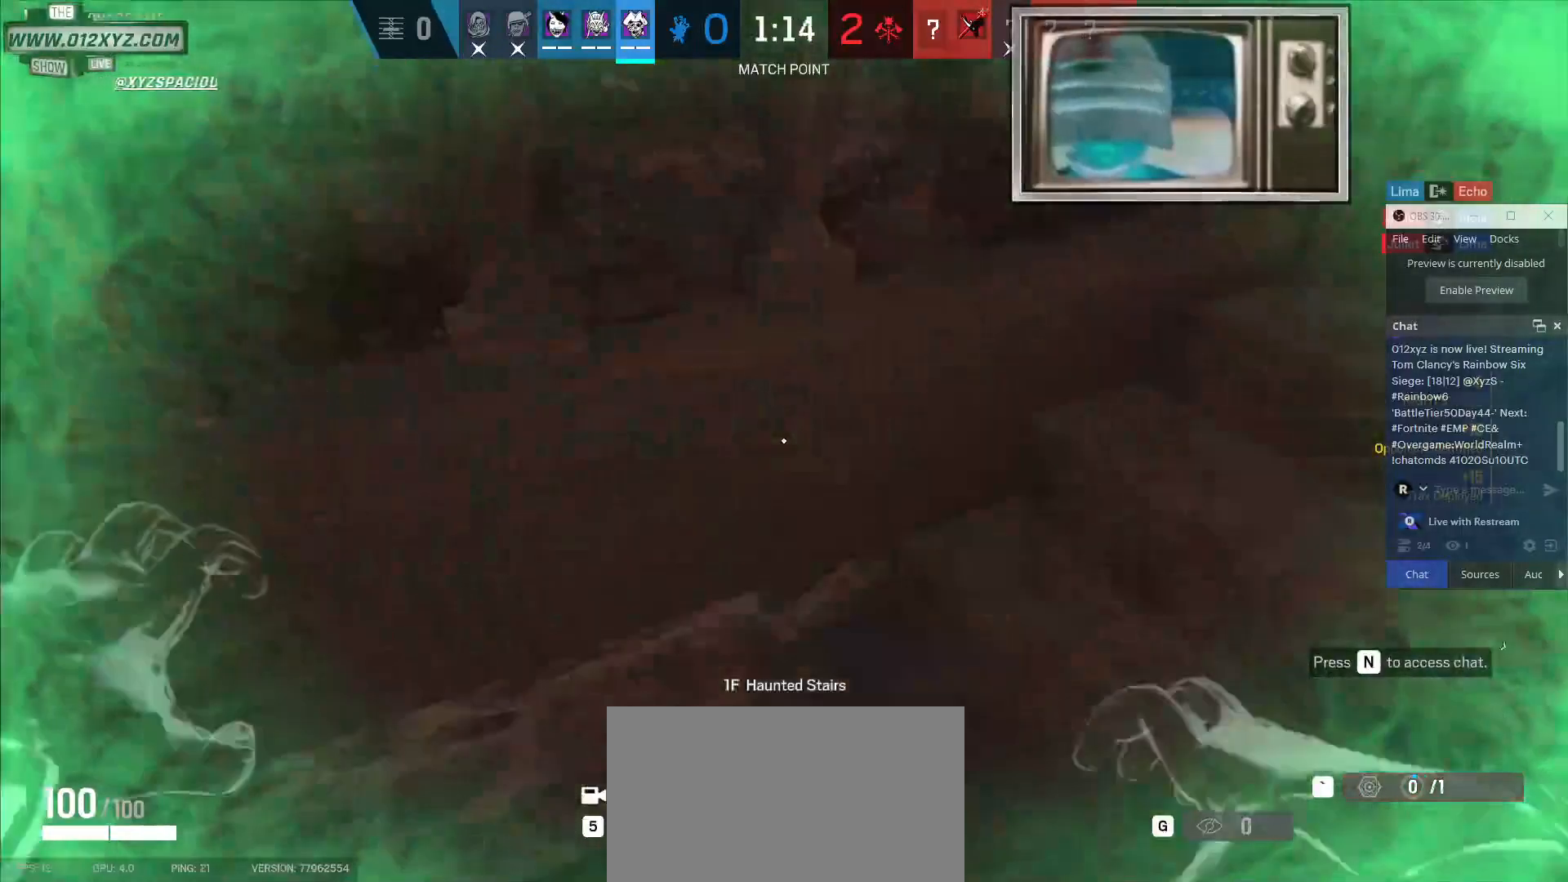
{"keys": ["d", "shift", "w"], "mouse": [], "events": [[67, "w", "down"], [267, "shift", "down"]]}
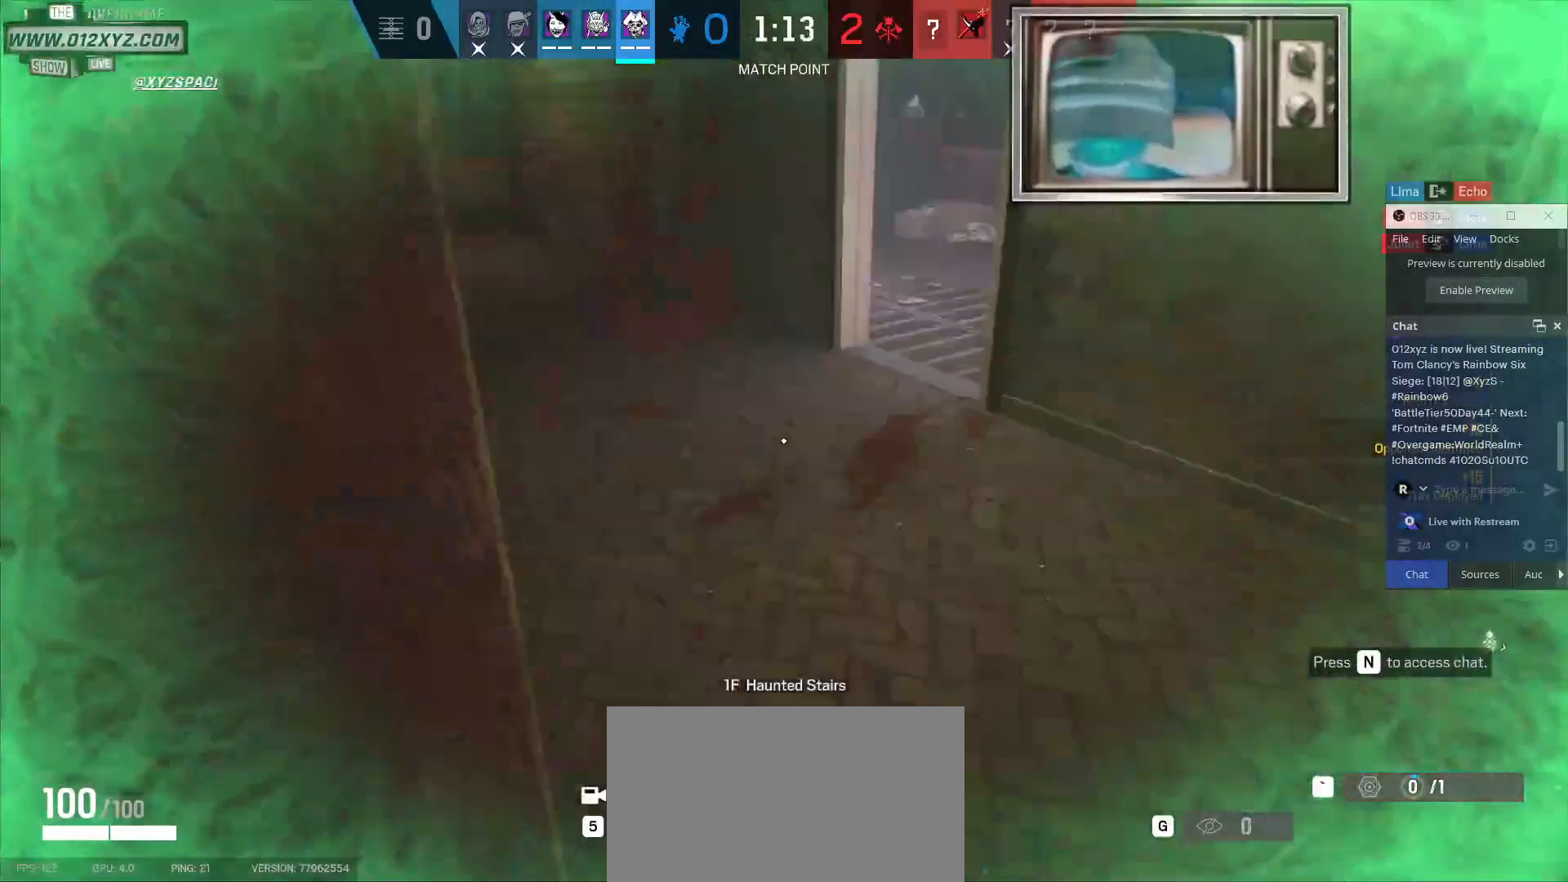
{"keys": ["shift", "w"], "mouse": [], "events": [[67, "d", "up"]]}
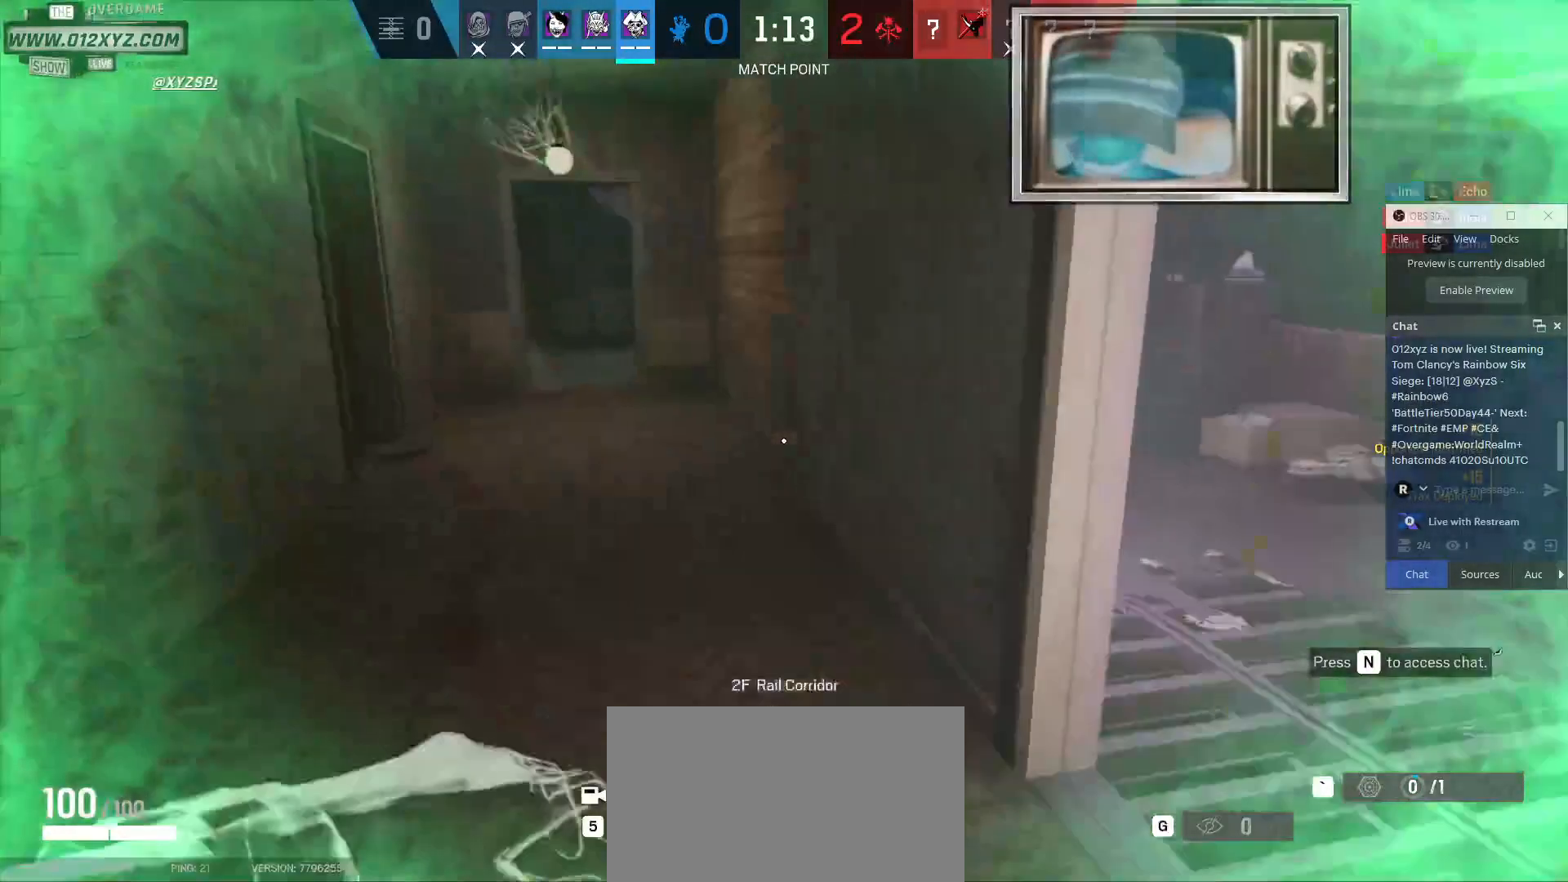
{"keys": ["shift", "w"], "mouse": [], "events": []}
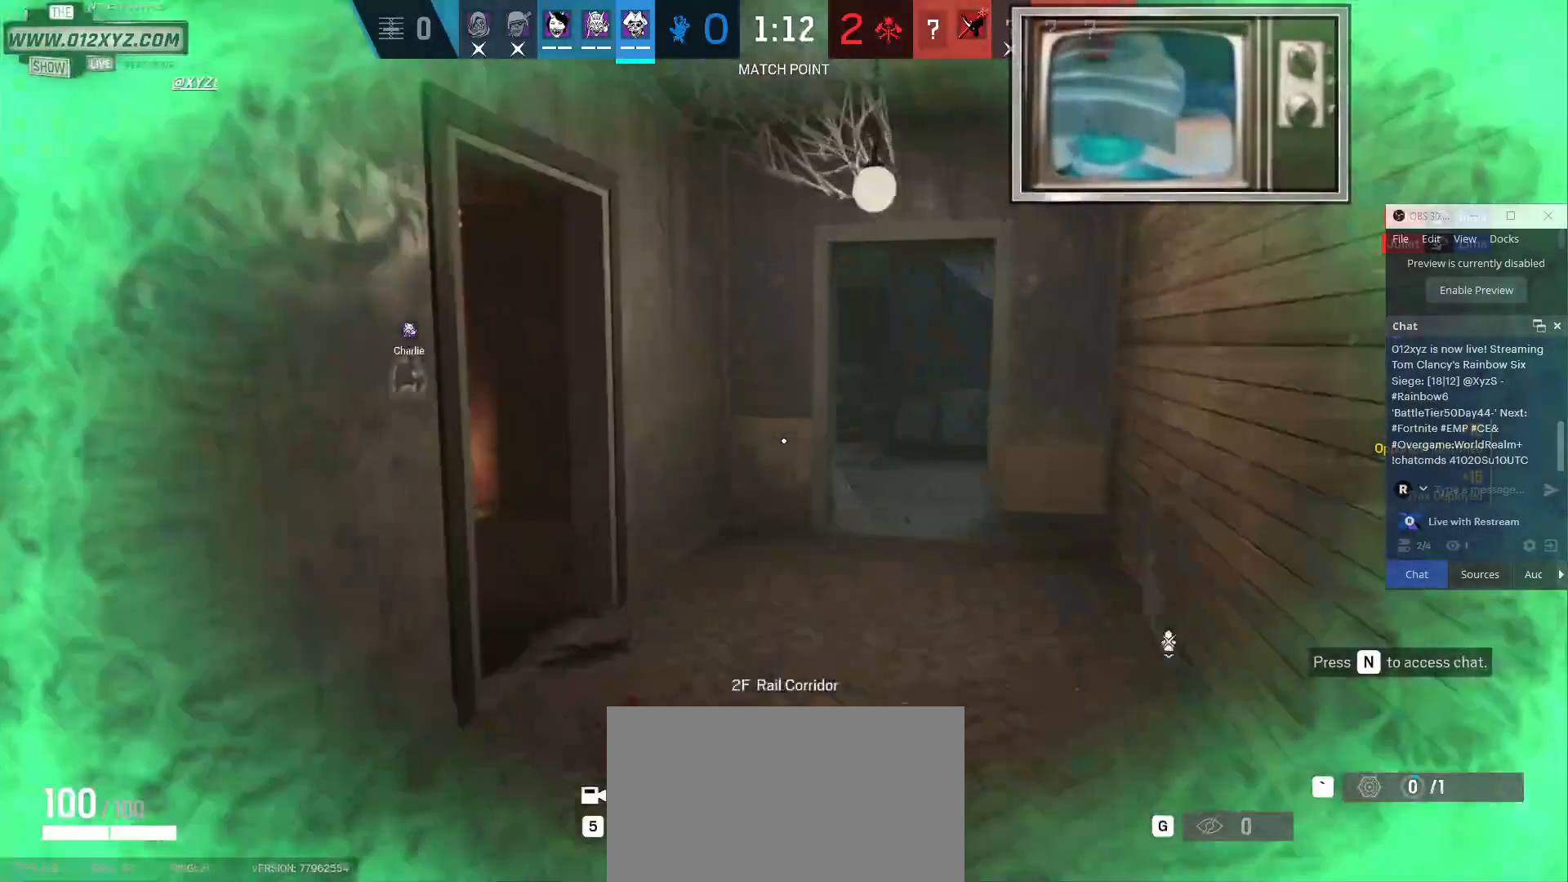
{"keys": ["shift", "w"], "mouse": [], "events": [[67, "d", "down"], [367, "d", "up"]]}
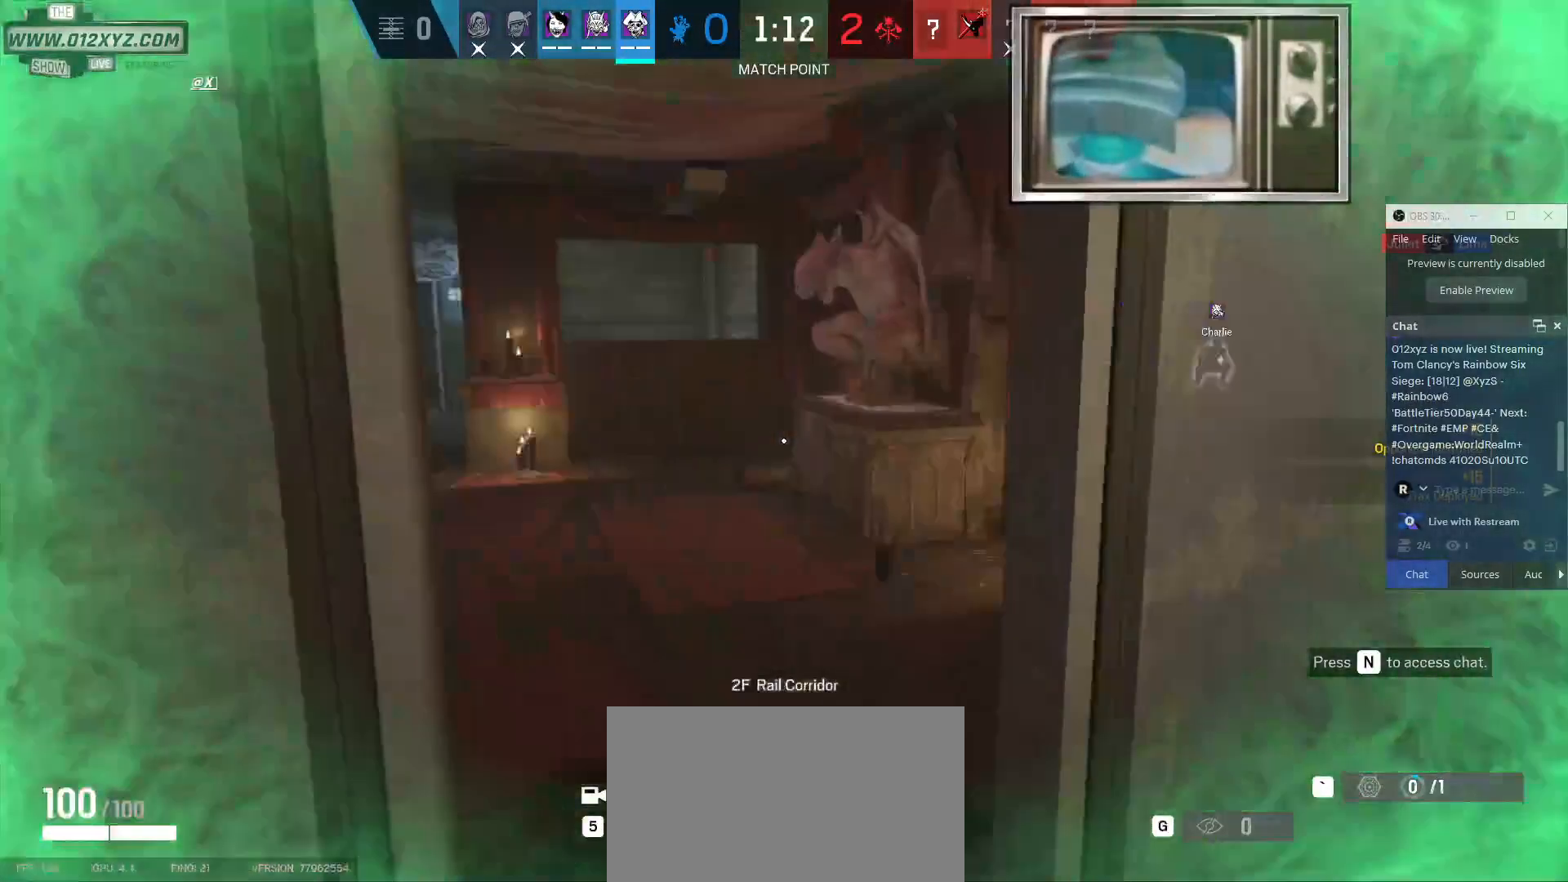
{"keys": ["shift", "w"], "mouse": [], "events": []}
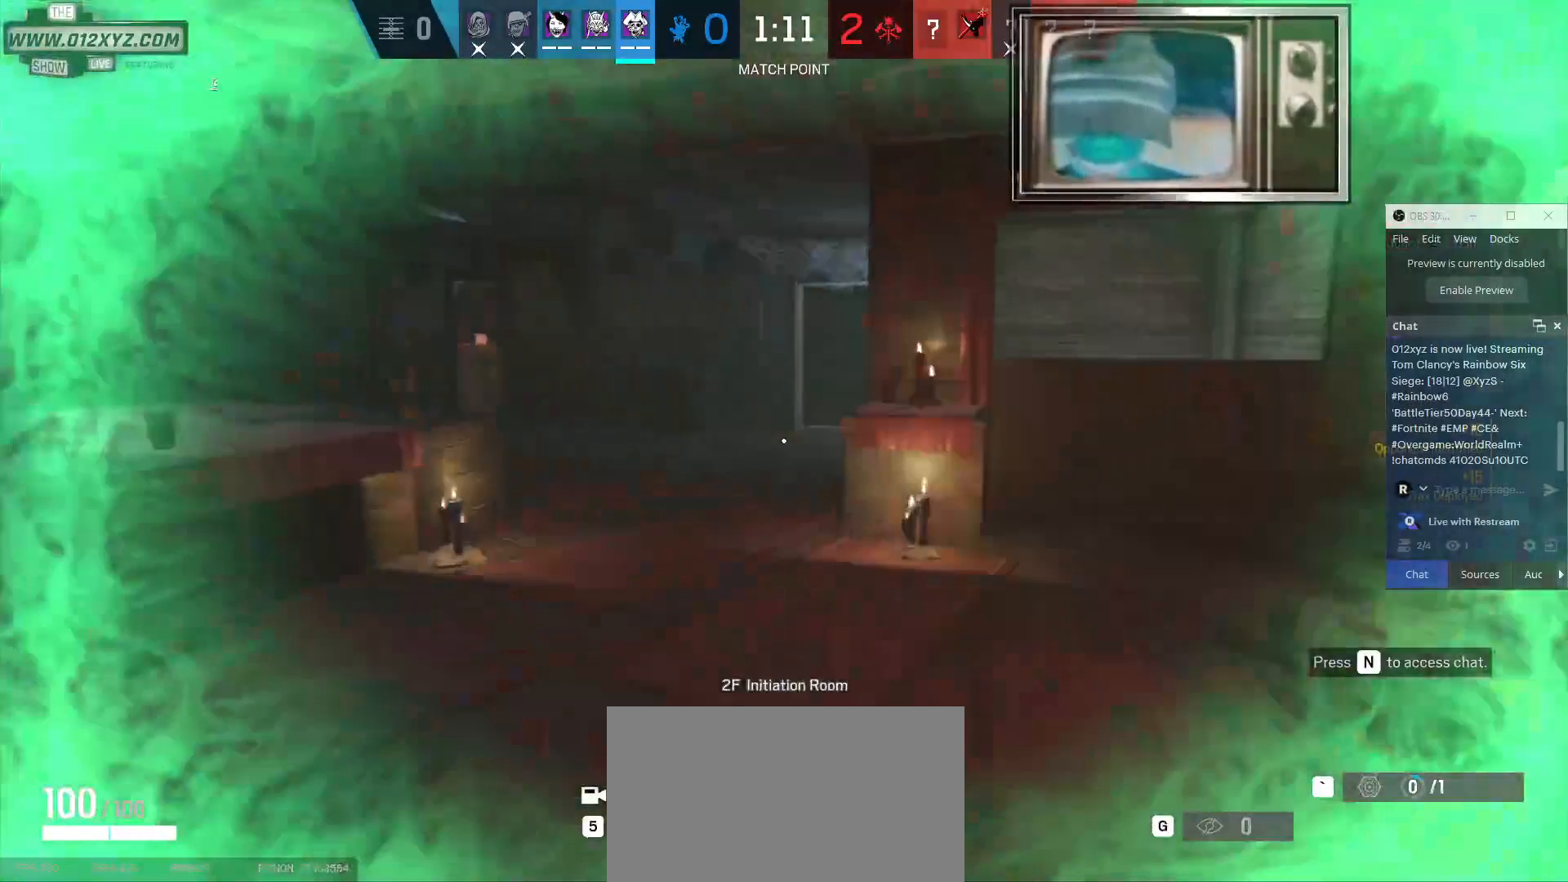
{"keys": ["shift", "w"], "mouse": [], "events": []}
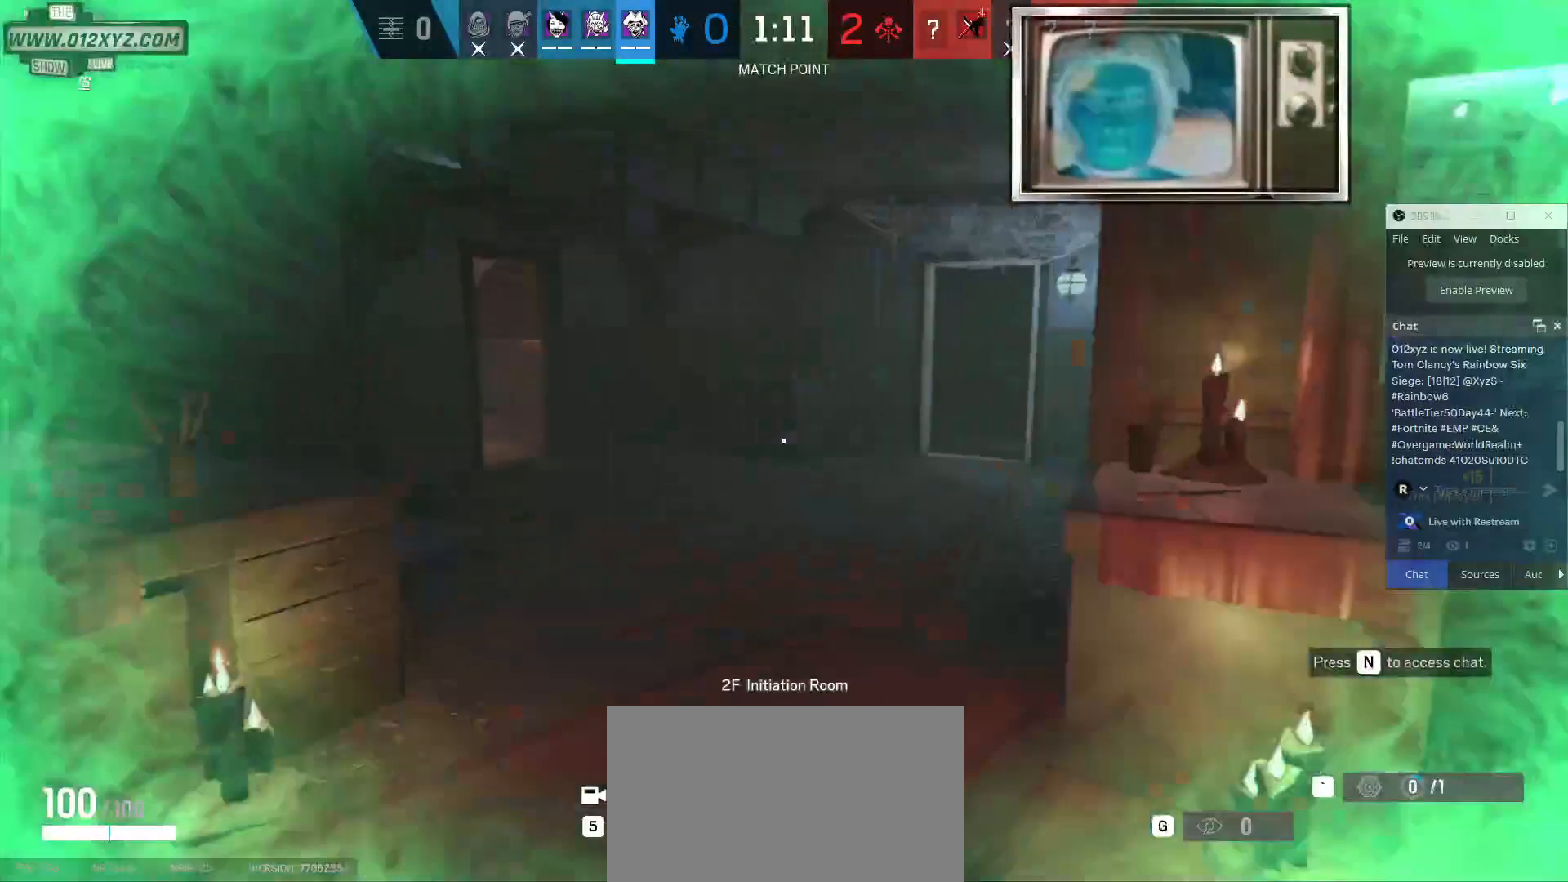
{"keys": ["shift", "w"], "mouse": [], "events": []}
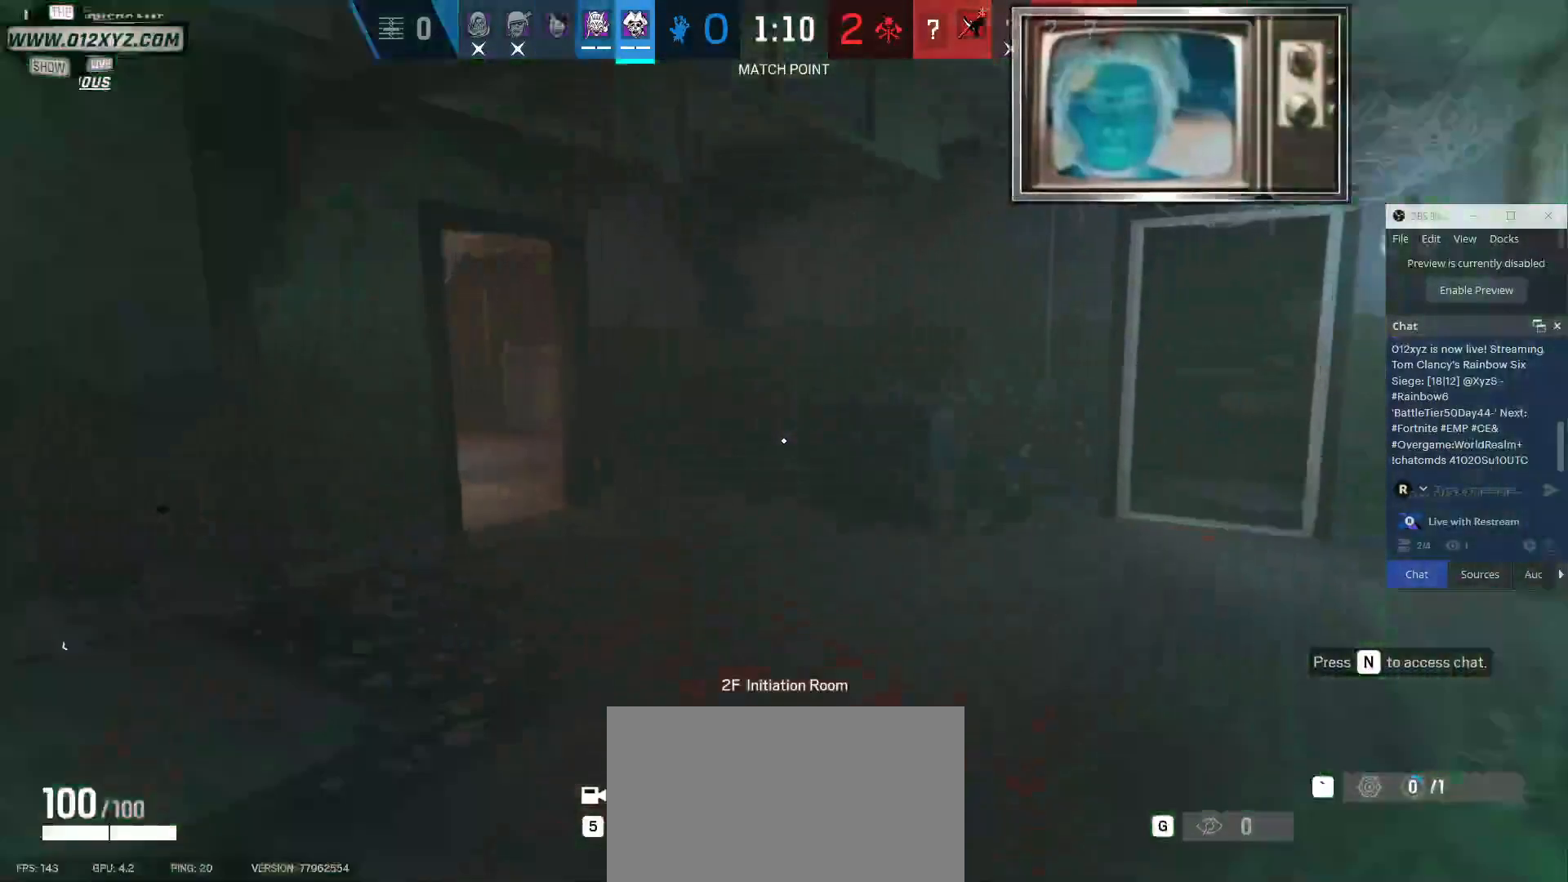
{"keys": ["shift", "w"], "mouse": [], "events": []}
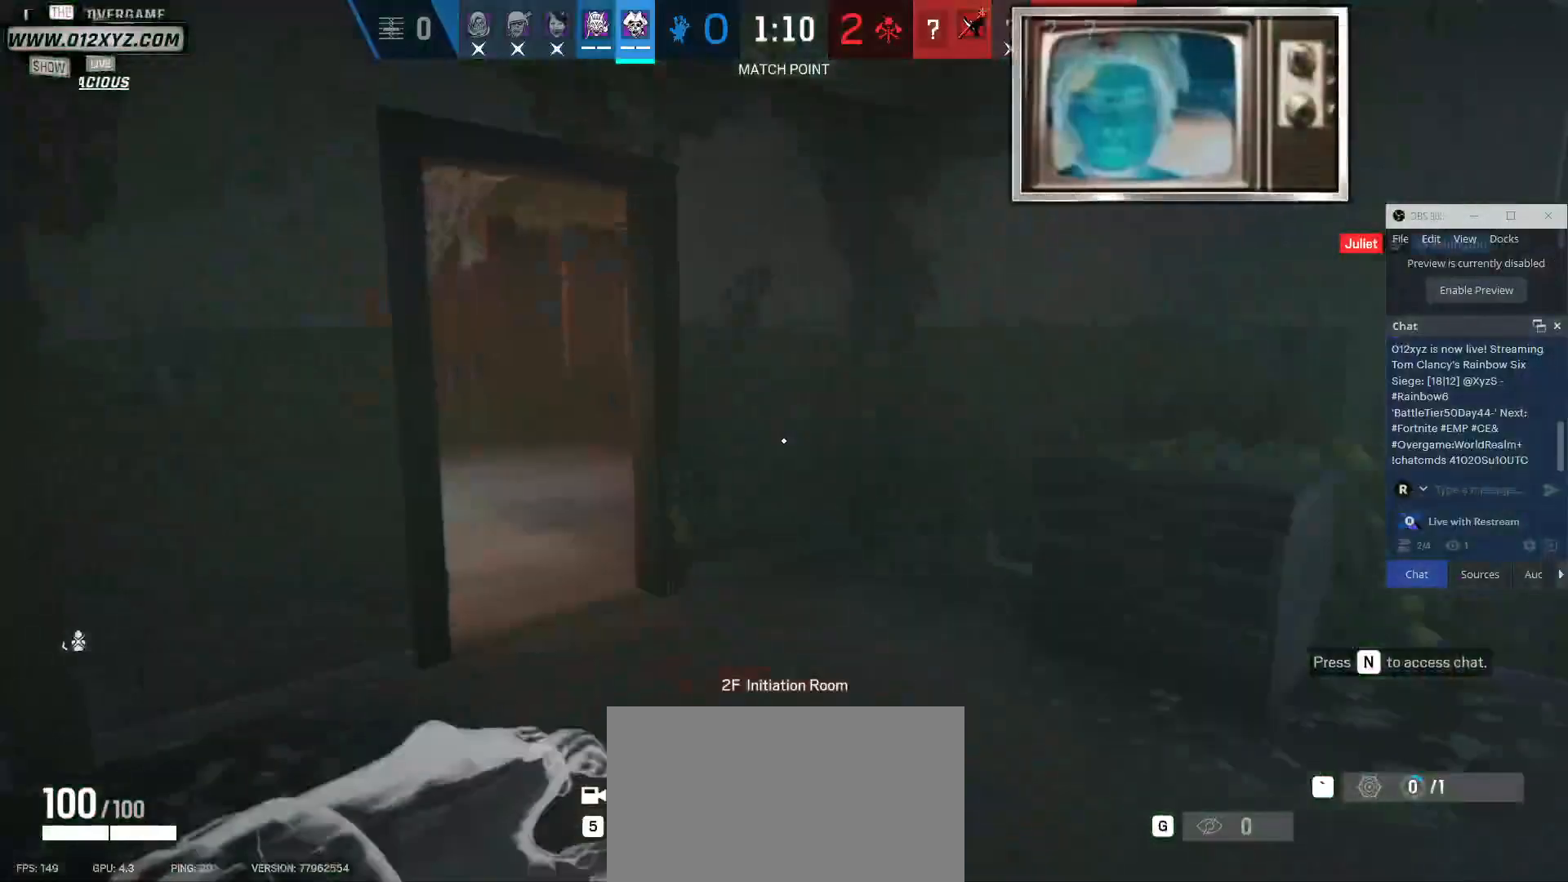
{"keys": ["w"], "mouse": [], "events": [[67, "d", "down"], [267, "d", "up"], [467, "shift", "up"]]}
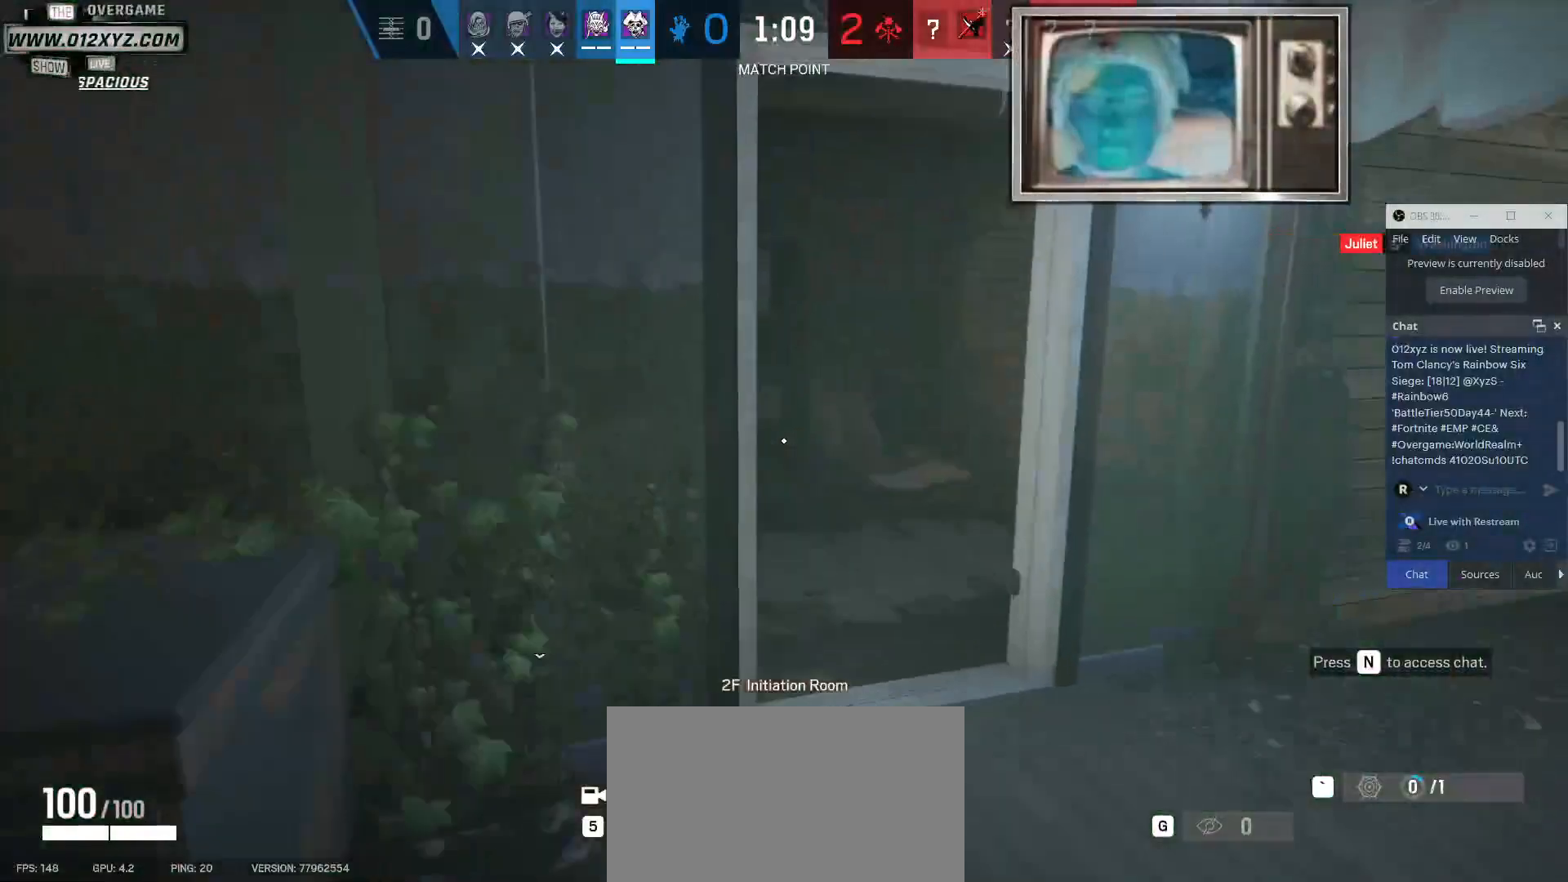
{"keys": ["w"], "mouse": [], "events": [[367, "d", "down"], [467, "d", "up"]]}
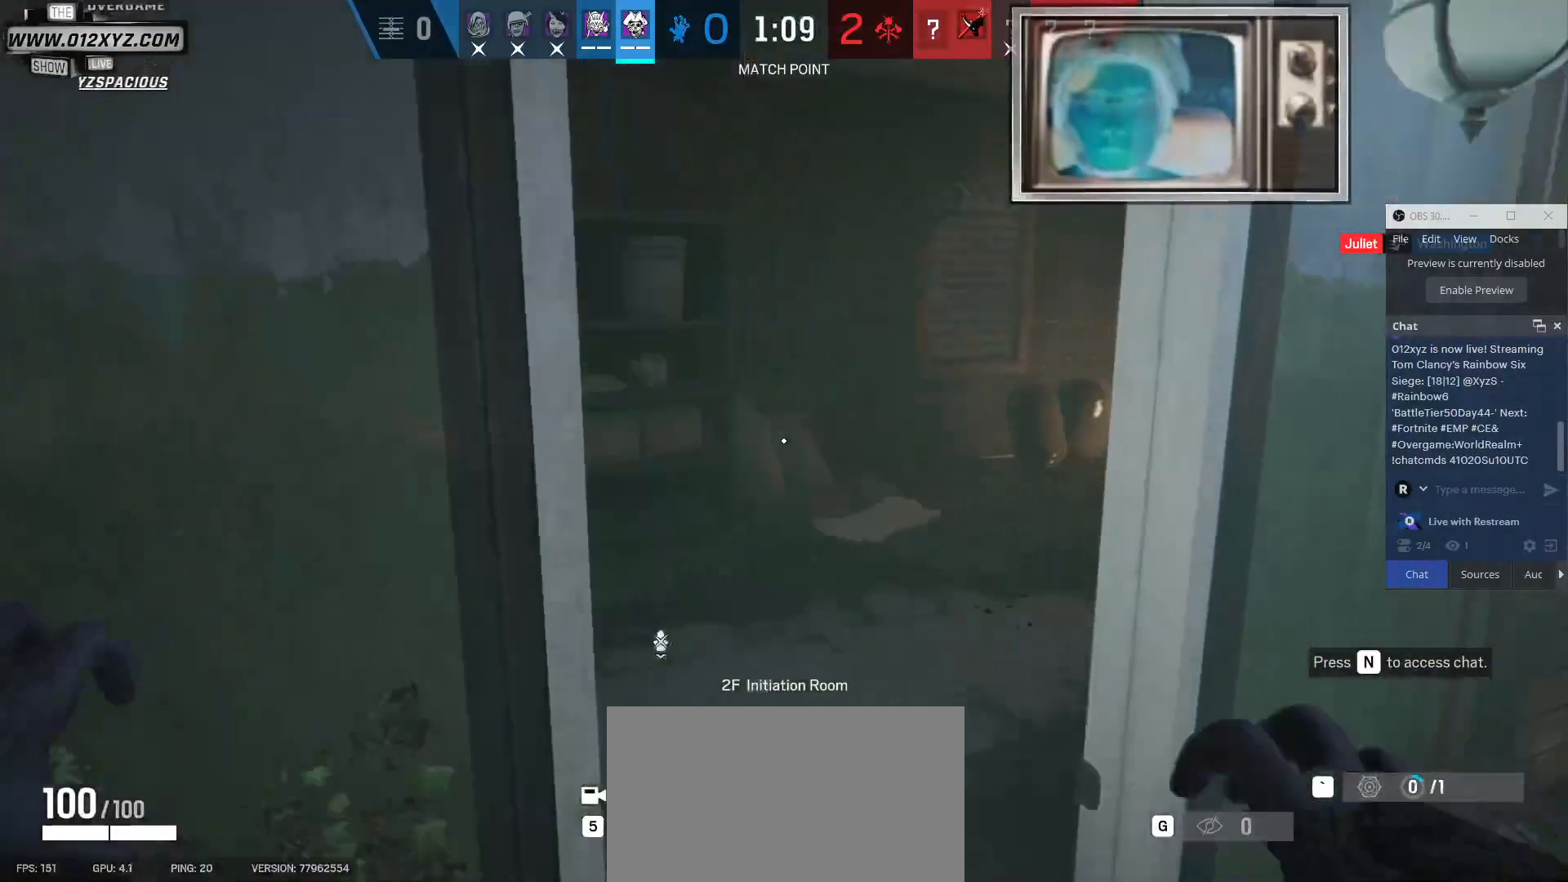
{"keys": ["a", "w"], "mouse": [], "events": [[367, "a", "down"]]}
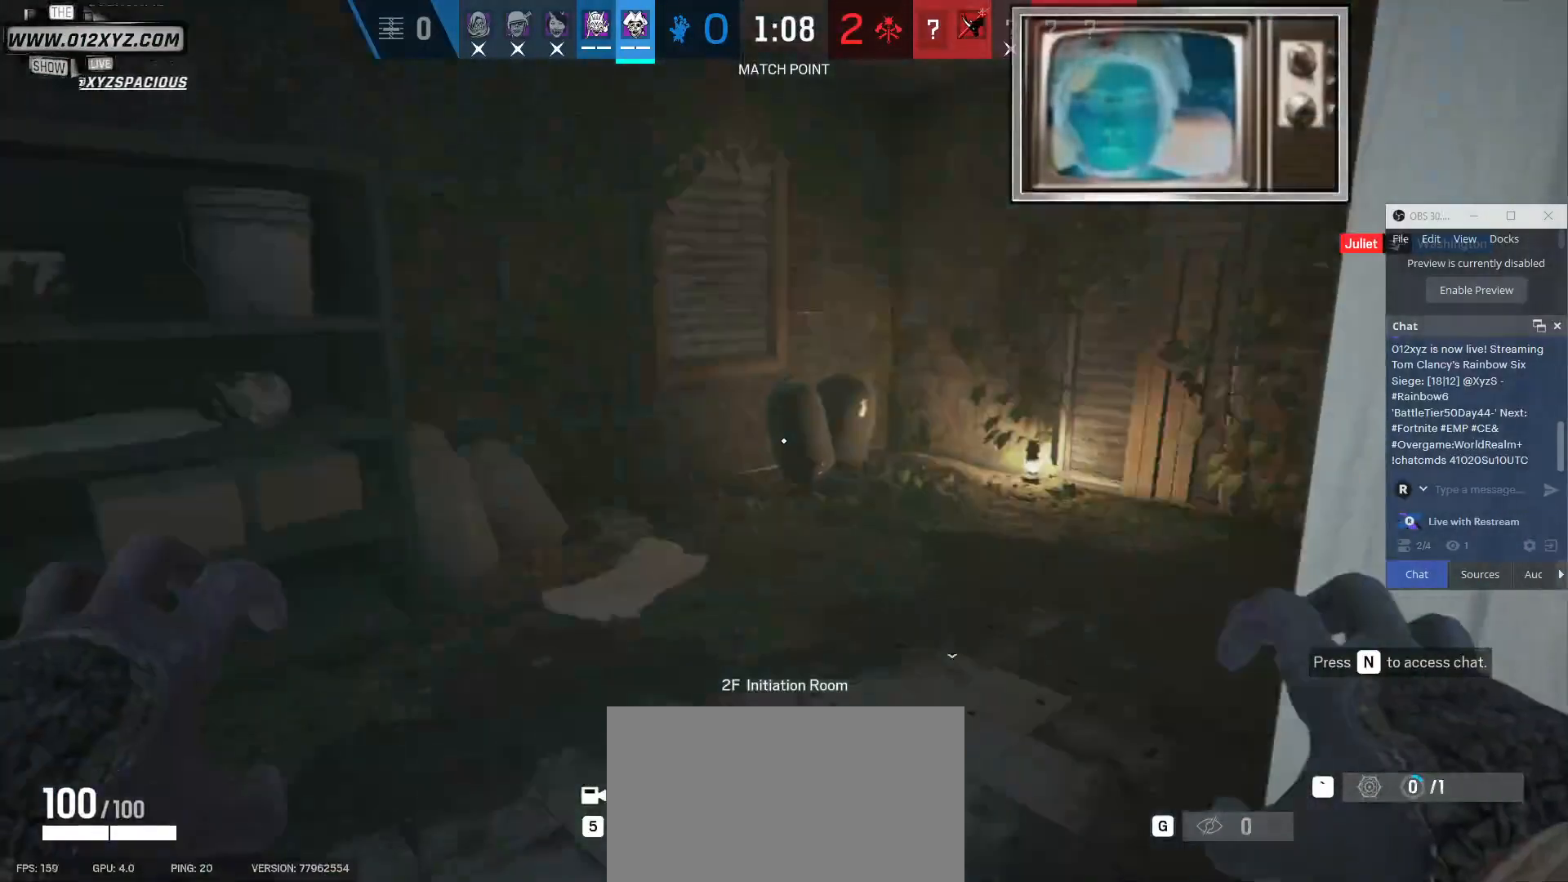
{"keys": ["a"], "mouse": [], "events": [[467, "w", "up"]]}
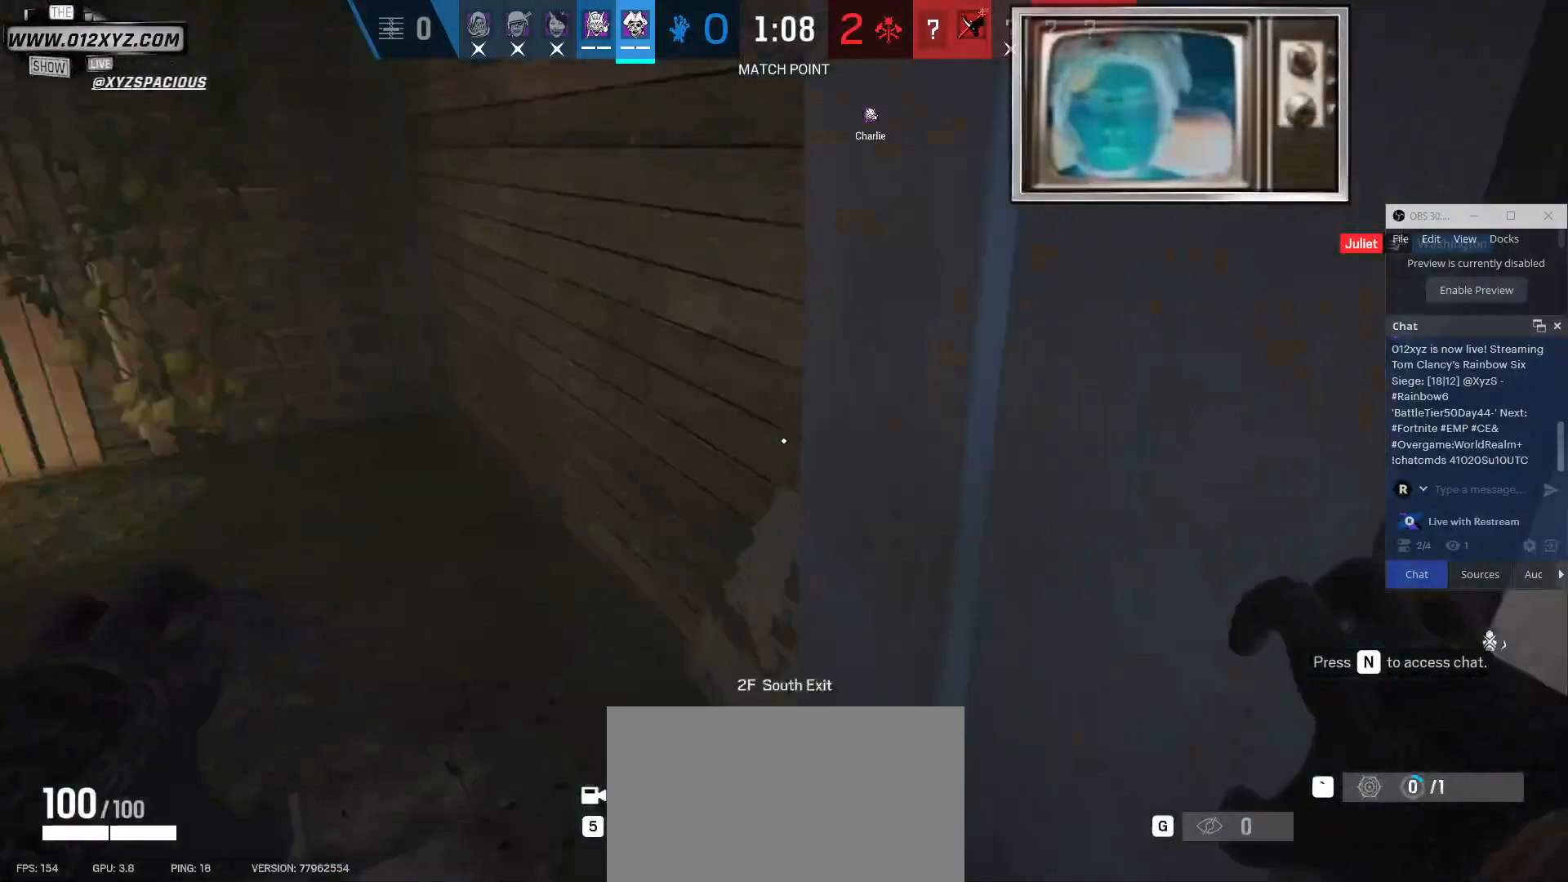
{"keys": ["a", "s"], "mouse": [], "events": [[167, "s", "down"]]}
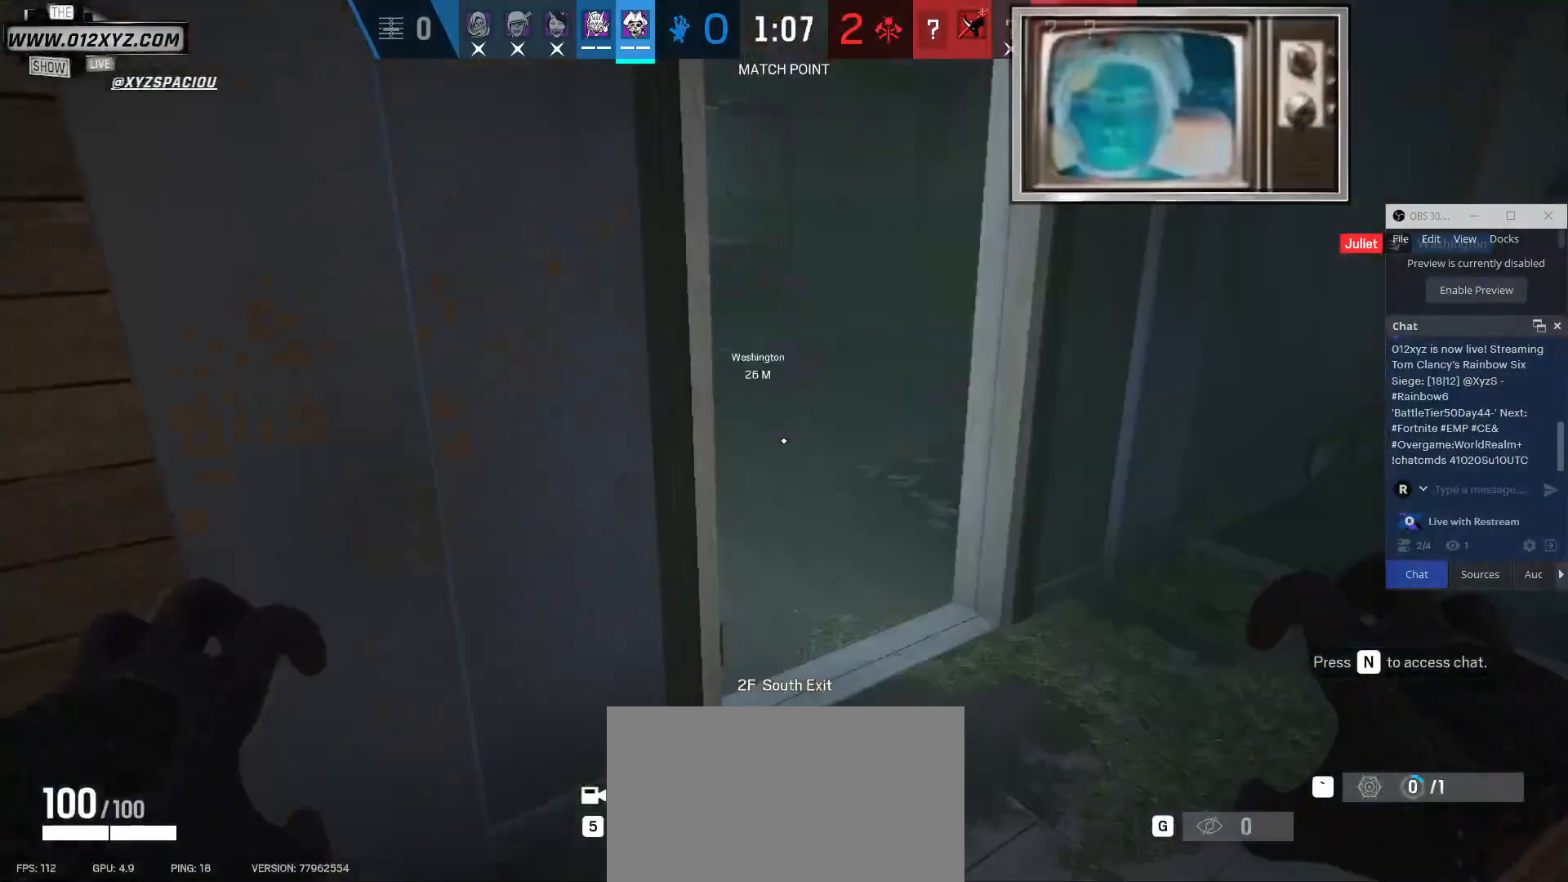
{"keys": ["w"], "mouse": [], "events": [[33, "a", "up"], [33, "d", "down"], [33, "s", "up"], [167, "w", "down"], [267, "d", "up"]]}
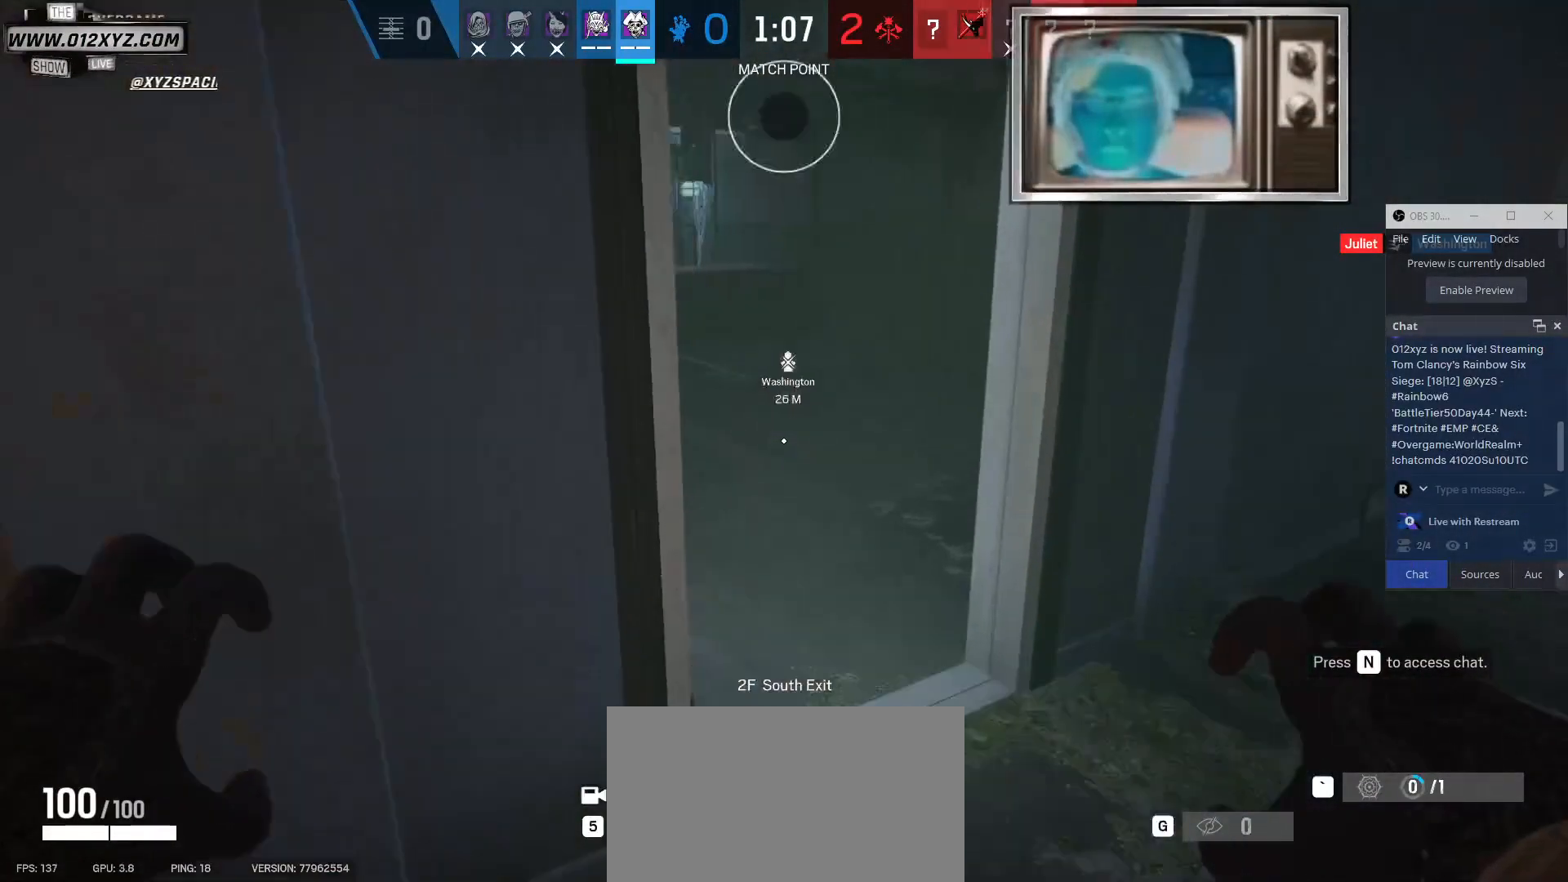
{"keys": ["f"], "mouse": [], "events": [[267, "f", "down"], [367, "w", "up"]]}